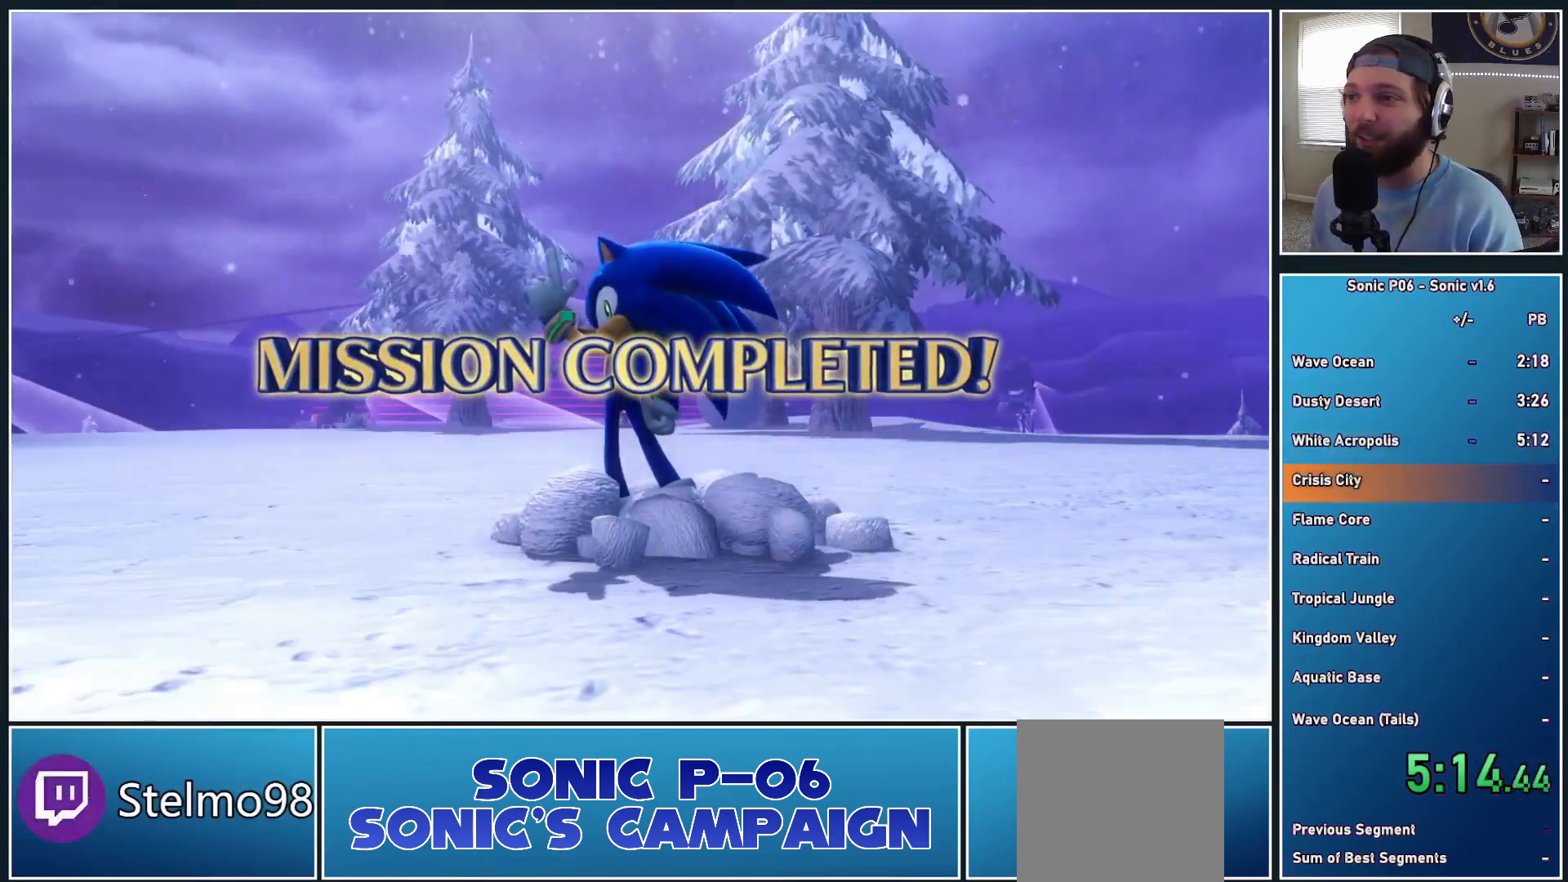
Gameplay with a controller (Xbox layout); each line is a JSON object with the inputs held at the frame after it. "events" lists button and stick changes between this image and that frame as [ms after this image, input, new state], when the widget could be followed in between. Not read: R3.
{"buttons": [], "left_stick": "center", "right_stick": "center", "events": [[67, "A", "up"], [167, "A", "down"], [283, "A", "up"], [383, "A", "down"], [450, "A", "up"]]}
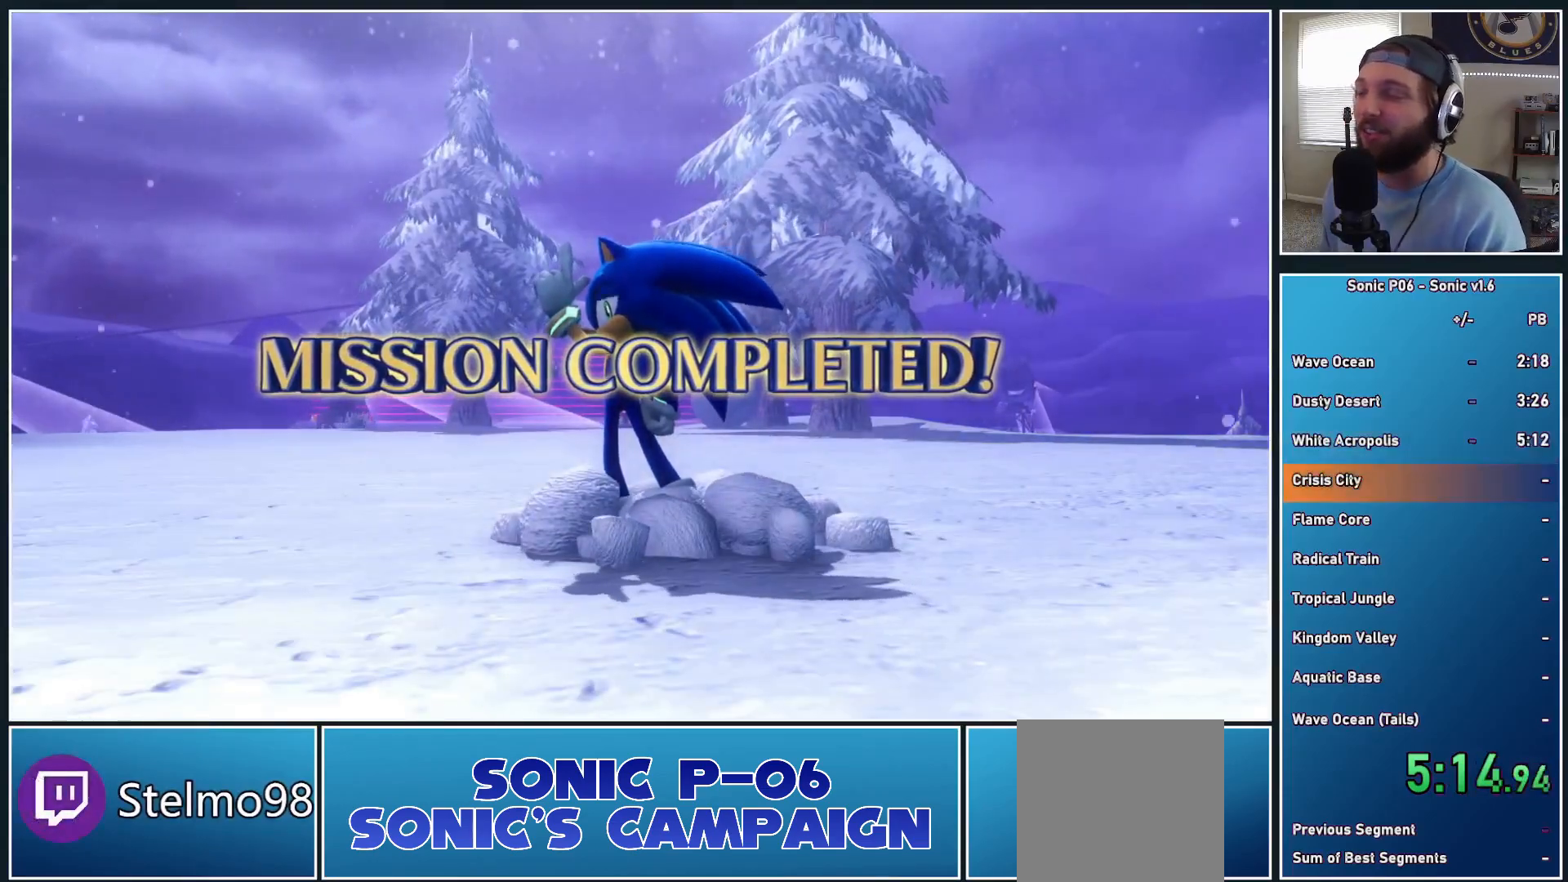
{"buttons": [], "left_stick": "center", "right_stick": "center", "events": [[67, "A", "down"], [133, "A", "up"], [233, "A", "down"], [317, "A", "up"]]}
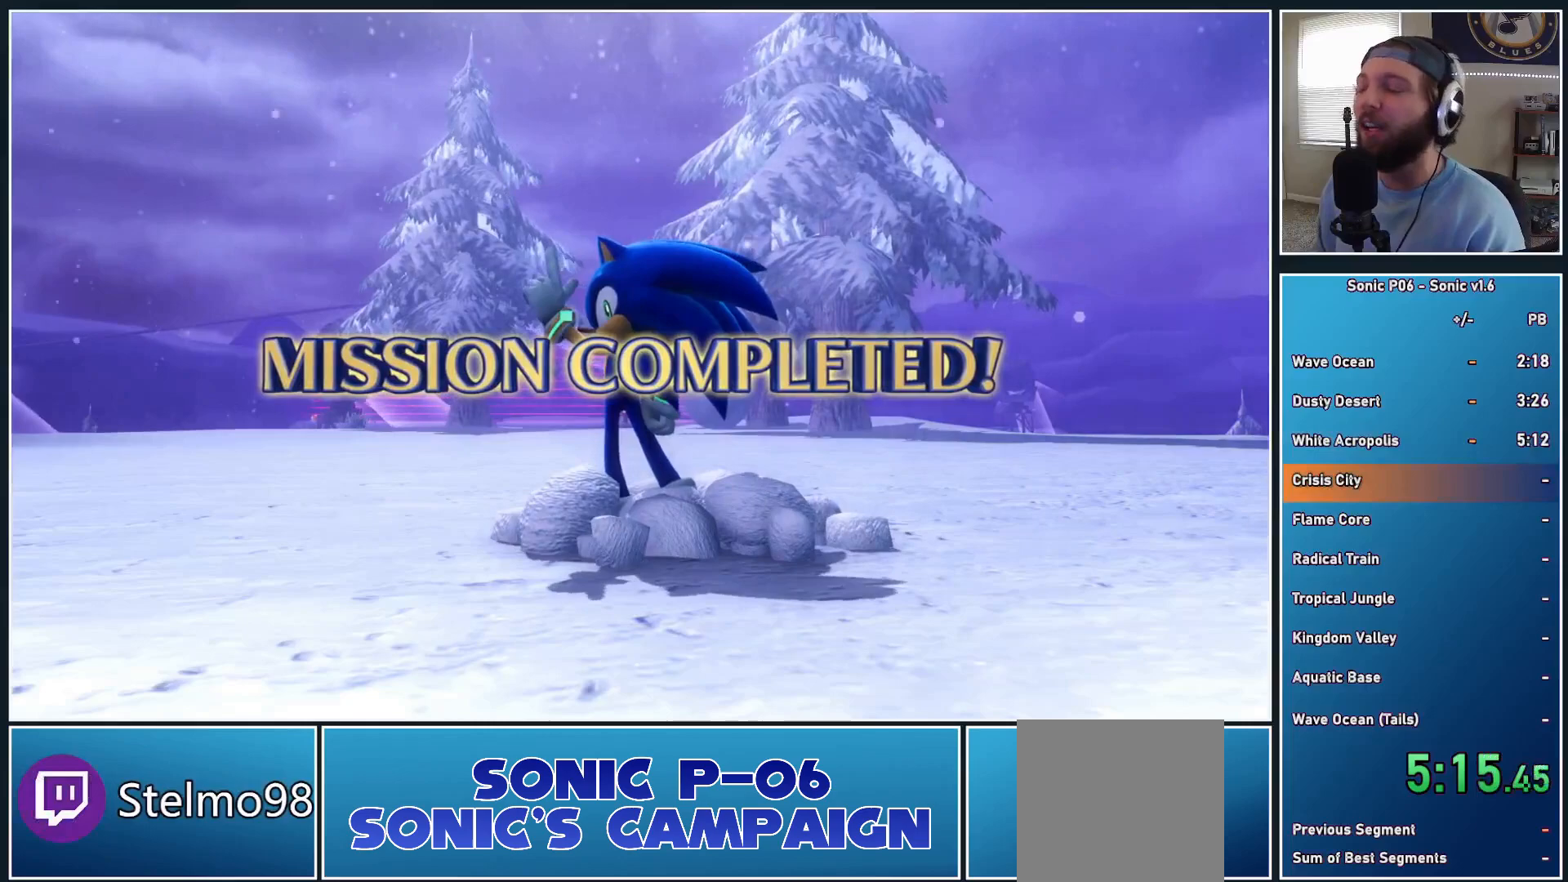
{"buttons": ["A"], "left_stick": "center", "right_stick": "center", "events": [[33, "A", "down"], [383, "A", "up"], [417, "A", "down"]]}
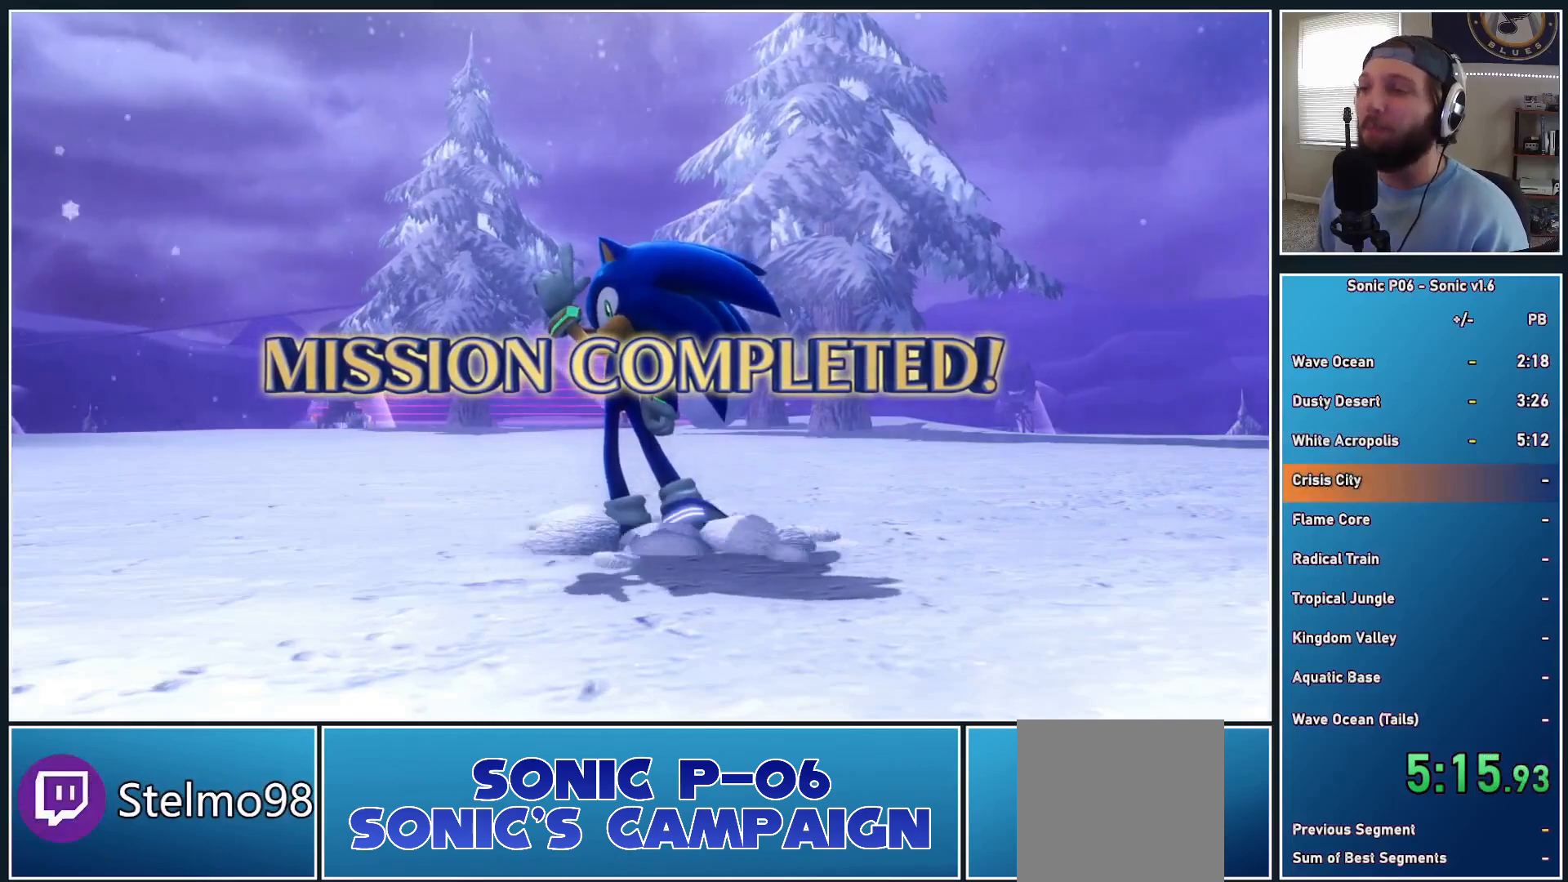
{"buttons": [], "left_stick": "center", "right_stick": "center", "events": [[117, "A", "up"], [133, "A", "down"], [283, "A", "up"], [350, "A", "down"], [467, "A", "up"]]}
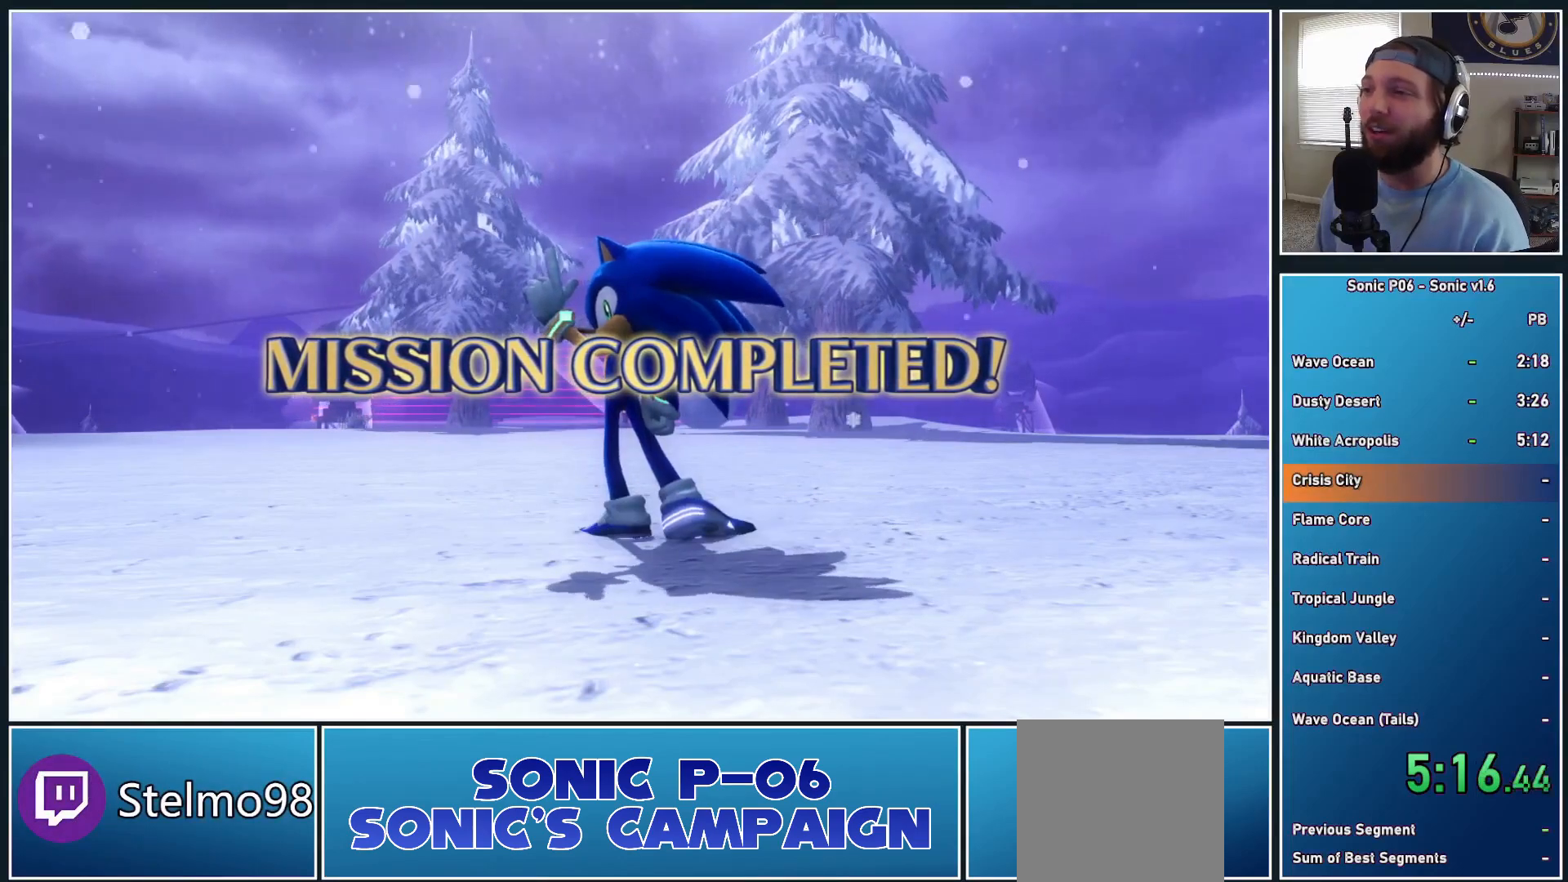
{"buttons": [], "left_stick": "center", "right_stick": "center", "events": [[33, "B", "down"], [50, "A", "down"], [117, "B", "up"], [133, "A", "up"], [200, "A", "down"], [283, "A", "up"], [367, "A", "down"], [467, "A", "up"]]}
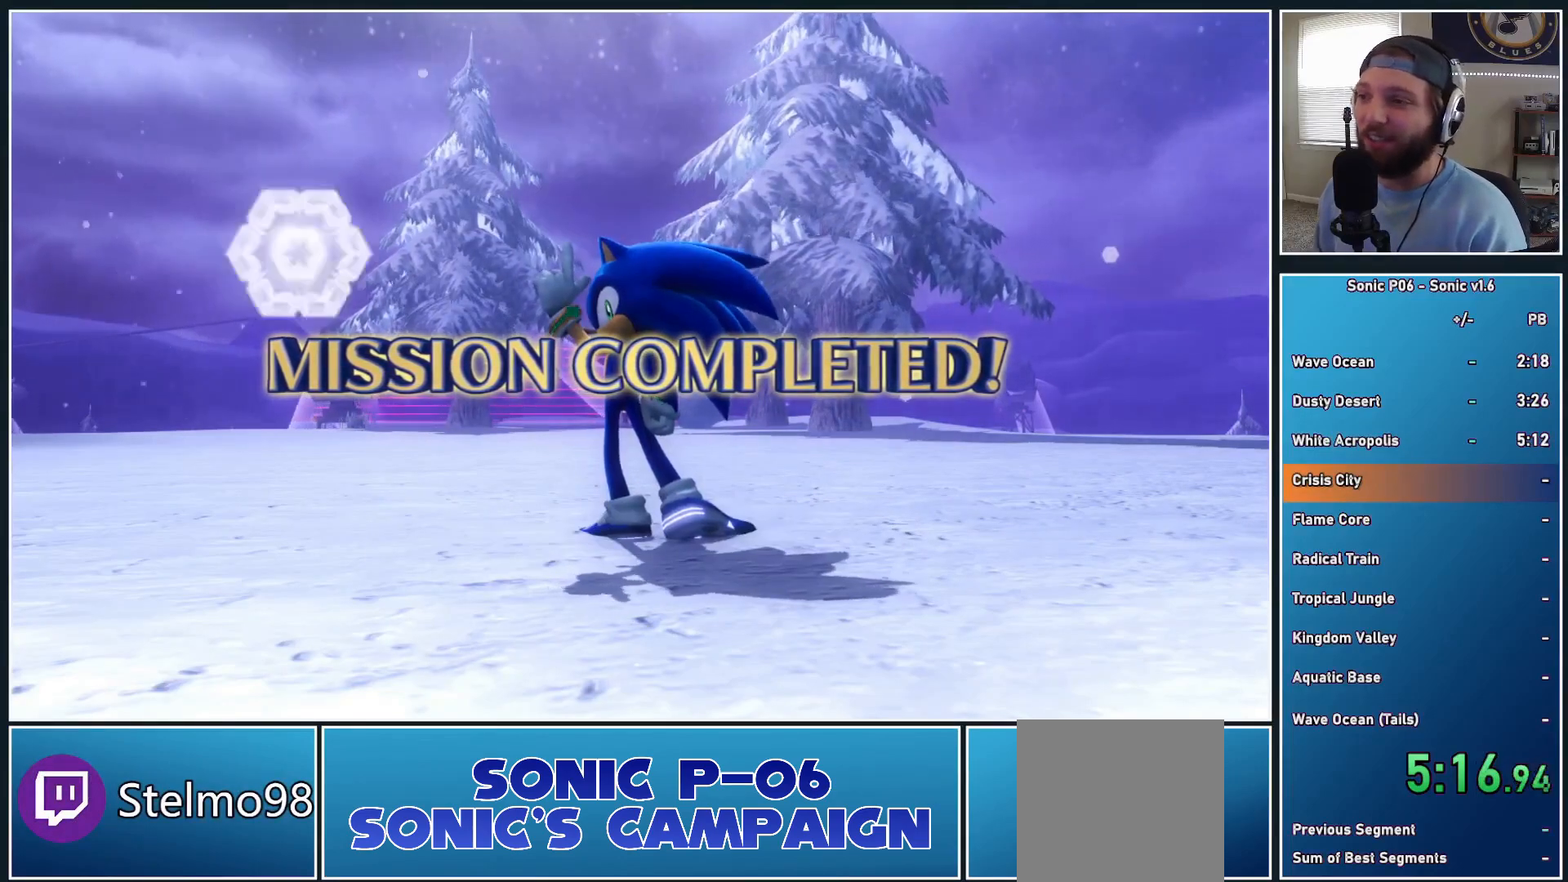
{"buttons": [], "left_stick": "center", "right_stick": "center", "events": [[33, "A", "down"], [117, "A", "up"], [200, "A", "down"], [317, "A", "up"], [383, "A", "down"], [483, "A", "up"]]}
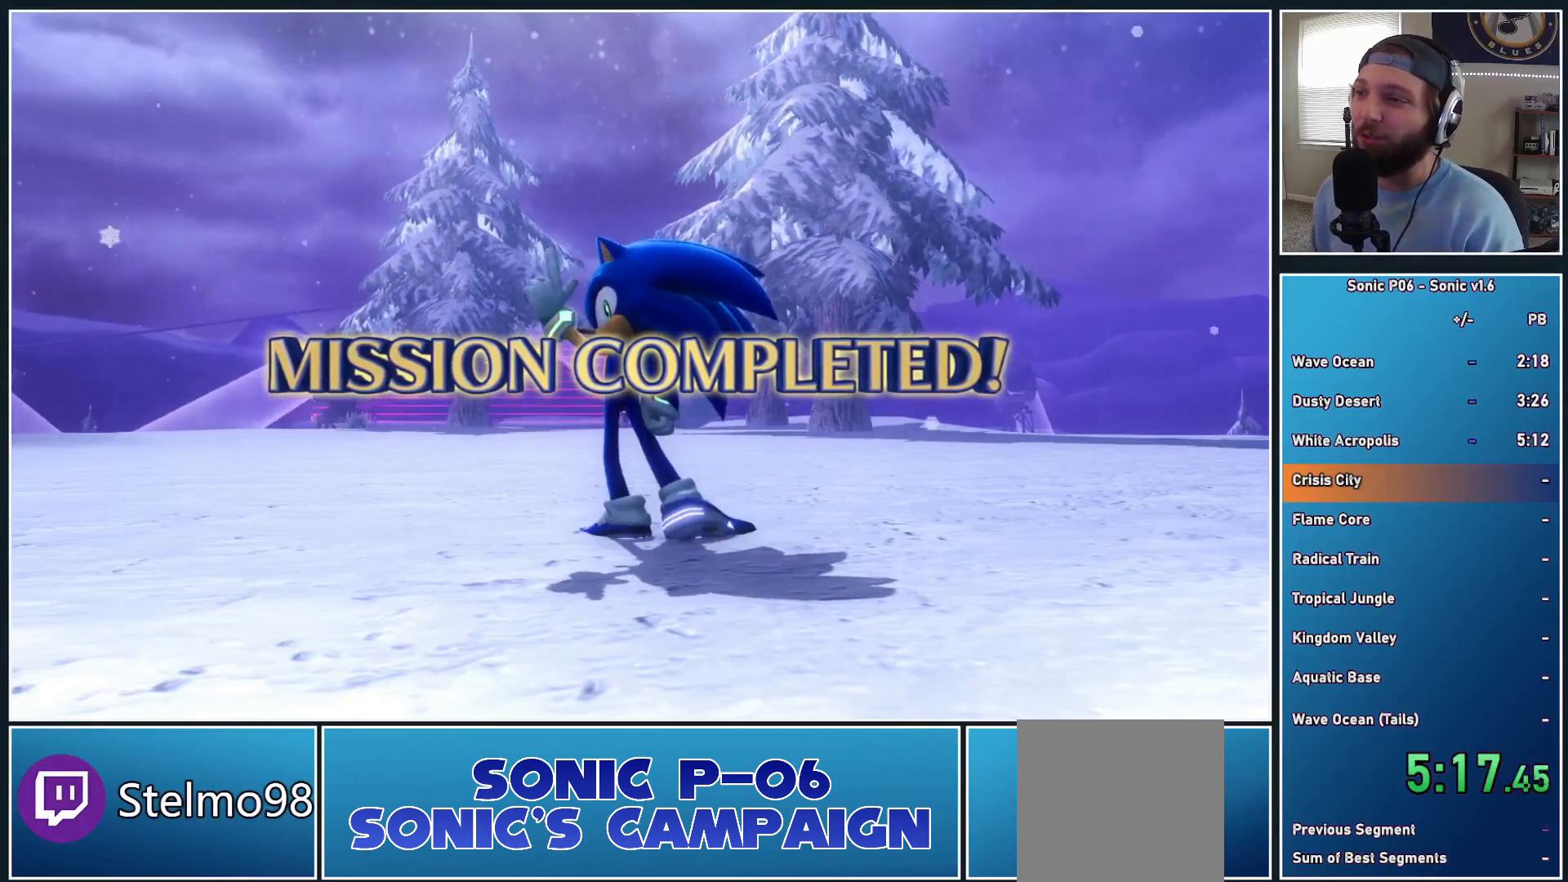
{"buttons": [], "left_stick": "center", "right_stick": "center", "events": [[50, "A", "down"], [133, "A", "up"], [217, "A", "down"], [300, "A", "up"], [367, "A", "down"], [450, "A", "up"]]}
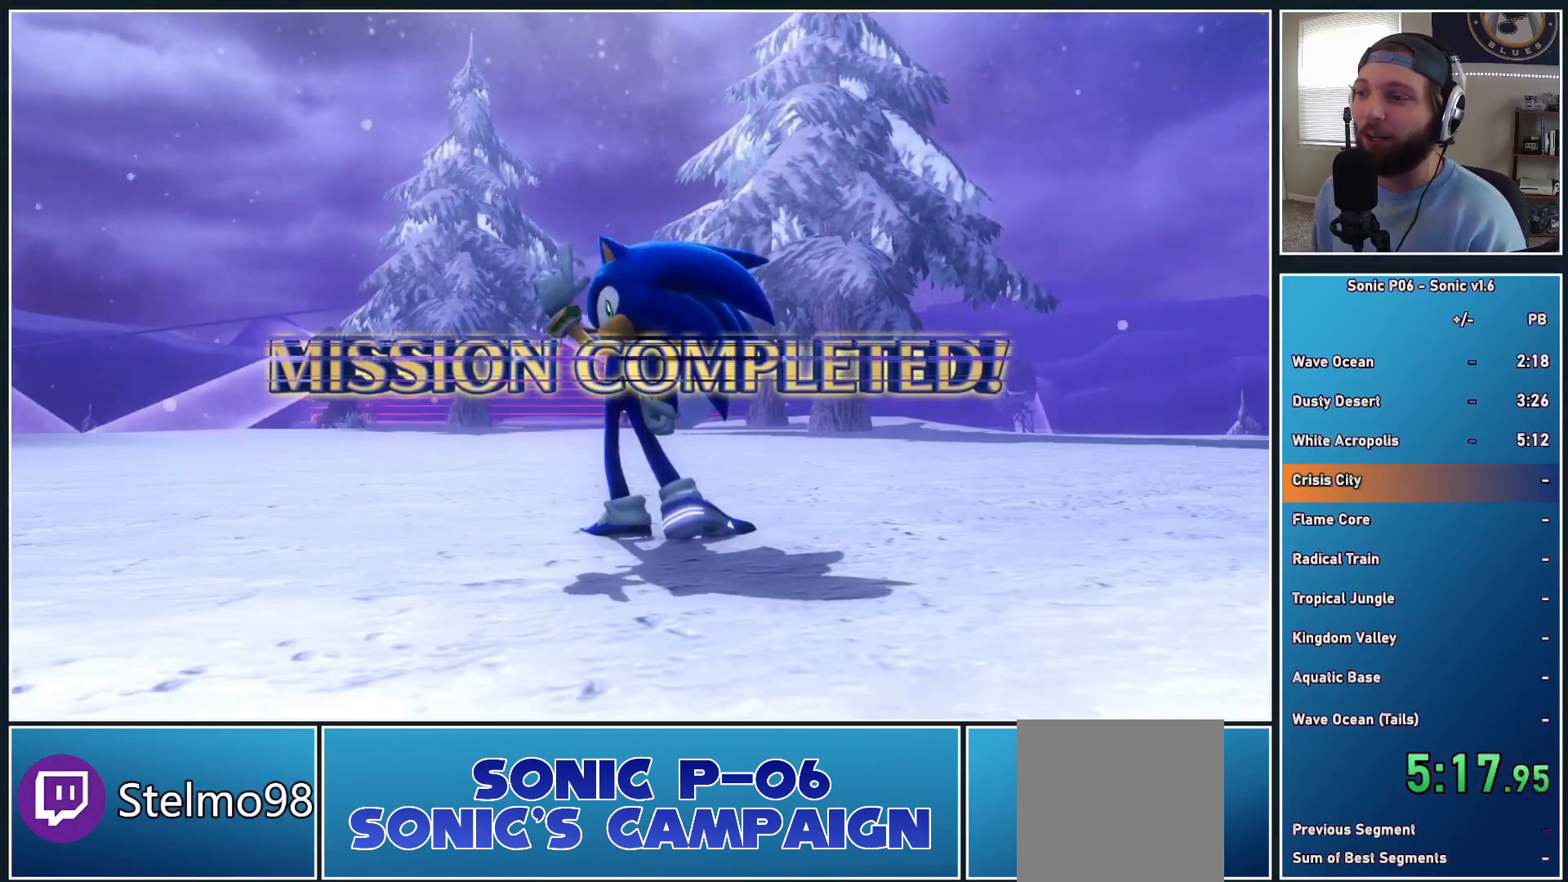
{"buttons": [], "left_stick": "center", "right_stick": "center", "events": [[50, "A", "down"], [133, "A", "up"], [200, "A", "down"], [283, "A", "up"], [367, "A", "down"], [467, "A", "up"]]}
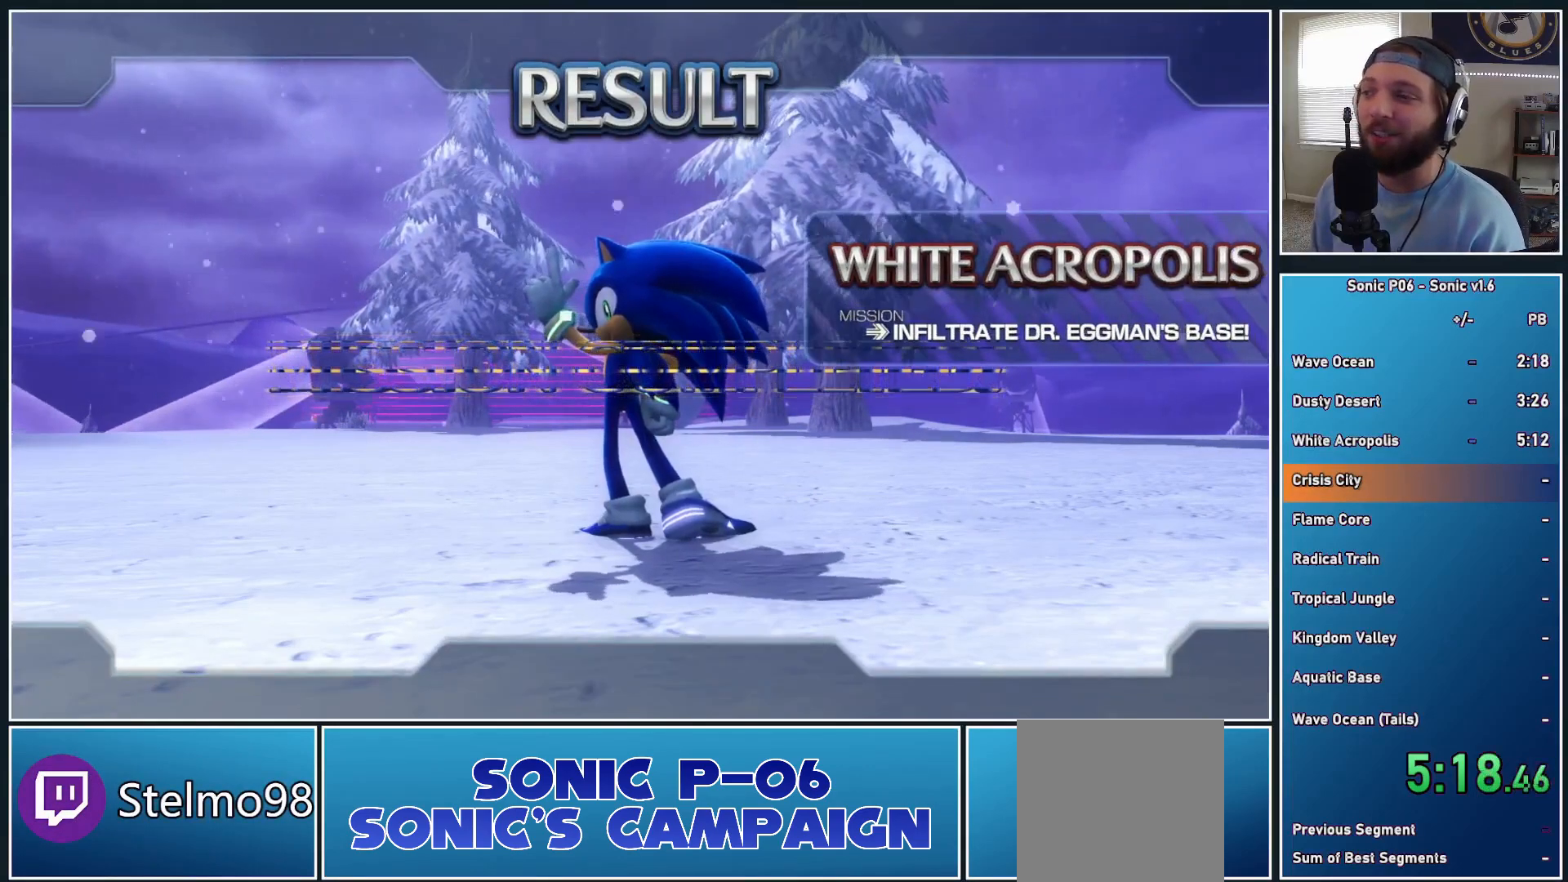
{"buttons": ["A"], "left_stick": "center", "right_stick": "center", "events": [[17, "A", "down"], [100, "A", "up"], [200, "A", "down"], [267, "A", "up"], [333, "A", "down"], [433, "A", "up"], [483, "A", "down"]]}
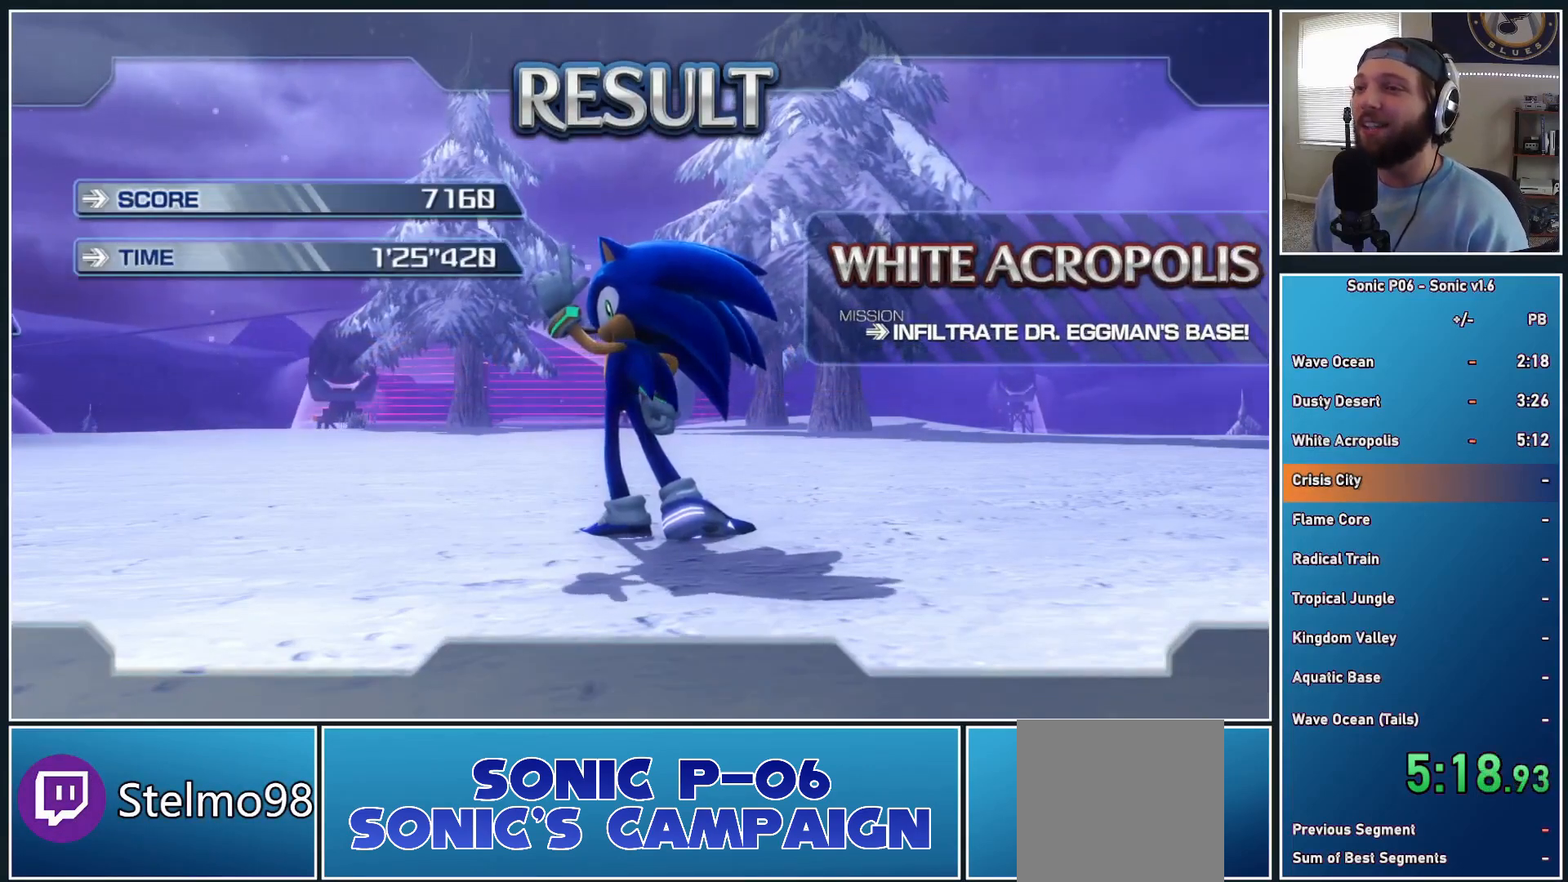
{"buttons": ["A"], "left_stick": "center", "right_stick": "center", "events": [[100, "A", "up"], [133, "A", "down"], [267, "A", "up"], [317, "A", "down"], [433, "A", "up"], [483, "A", "down"]]}
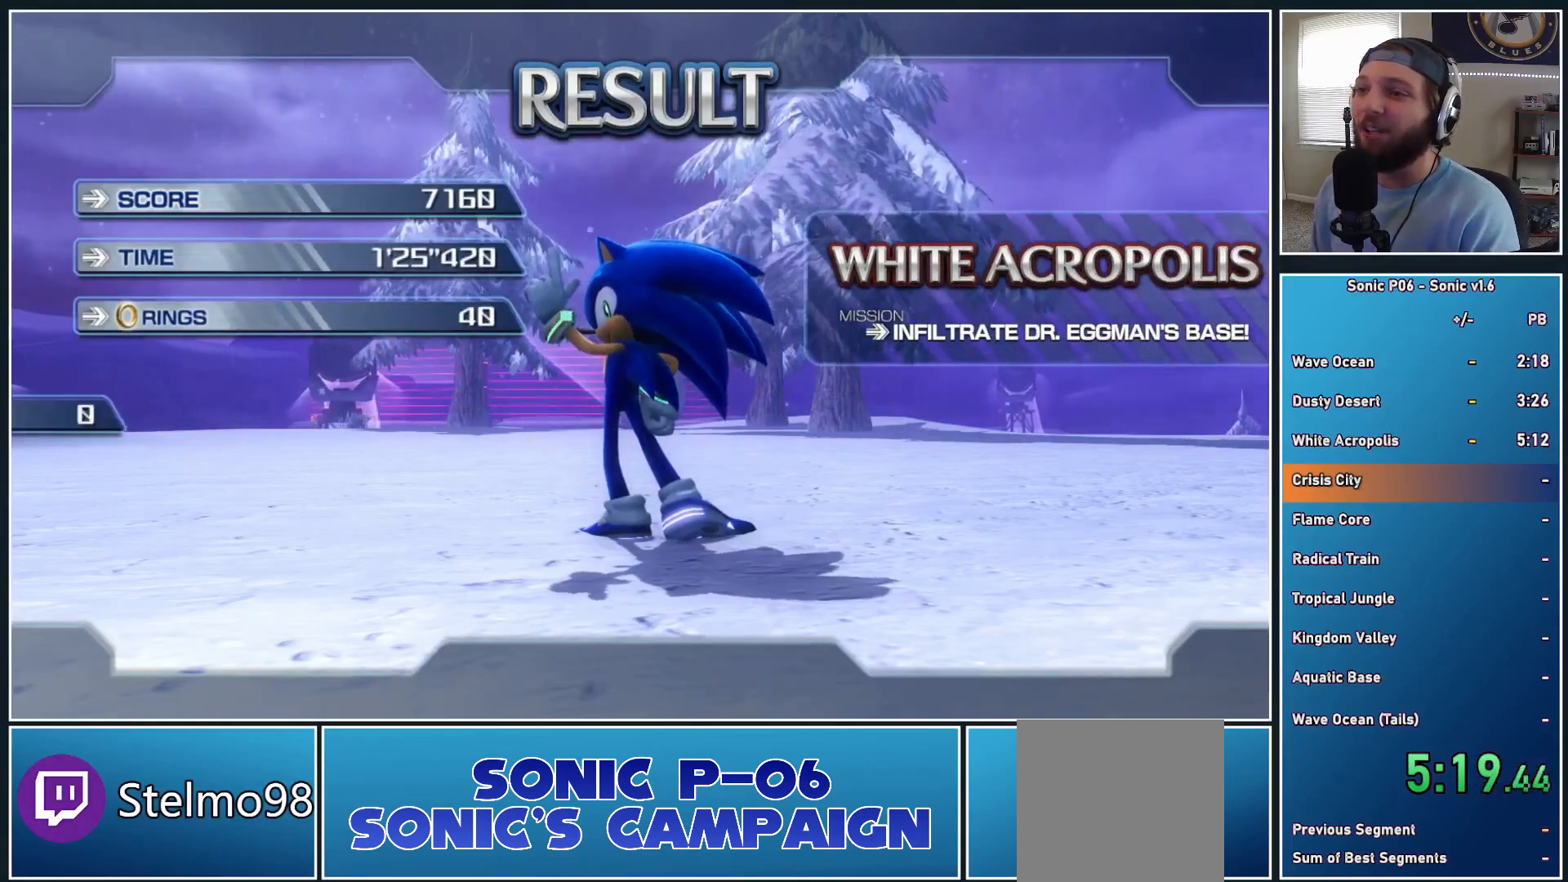
{"buttons": ["A"], "left_stick": "center", "right_stick": "center", "events": [[100, "A", "up"], [167, "A", "down"], [283, "A", "up"], [333, "A", "down"], [433, "A", "up"], [500, "A", "down"]]}
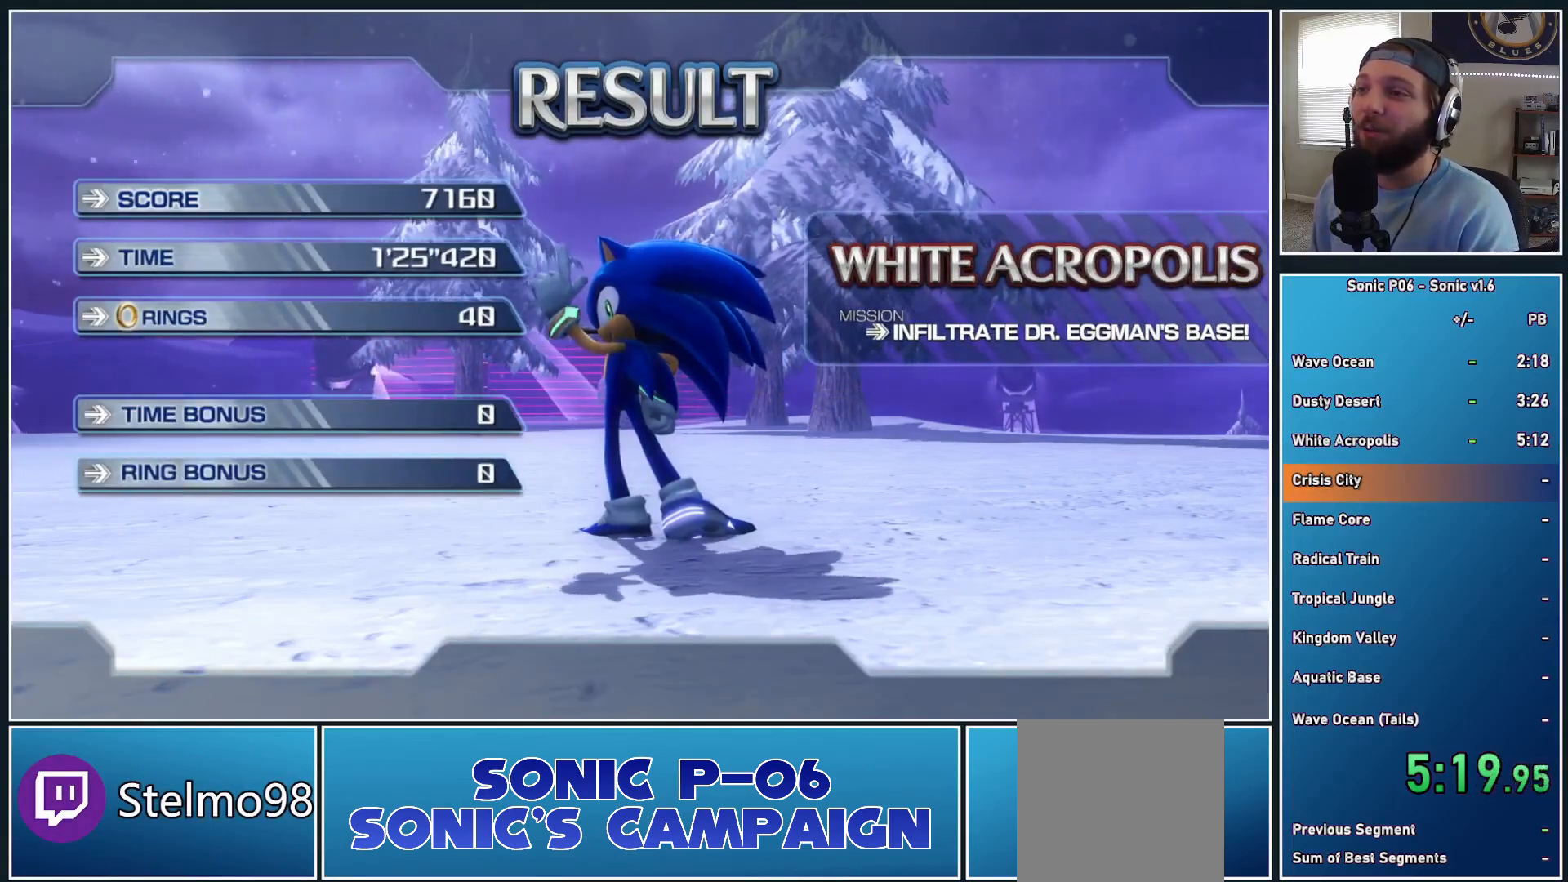
{"buttons": [], "left_stick": "center", "right_stick": "center", "events": [[117, "A", "up"], [183, "A", "down"], [283, "A", "up"], [367, "A", "down"], [467, "A", "up"]]}
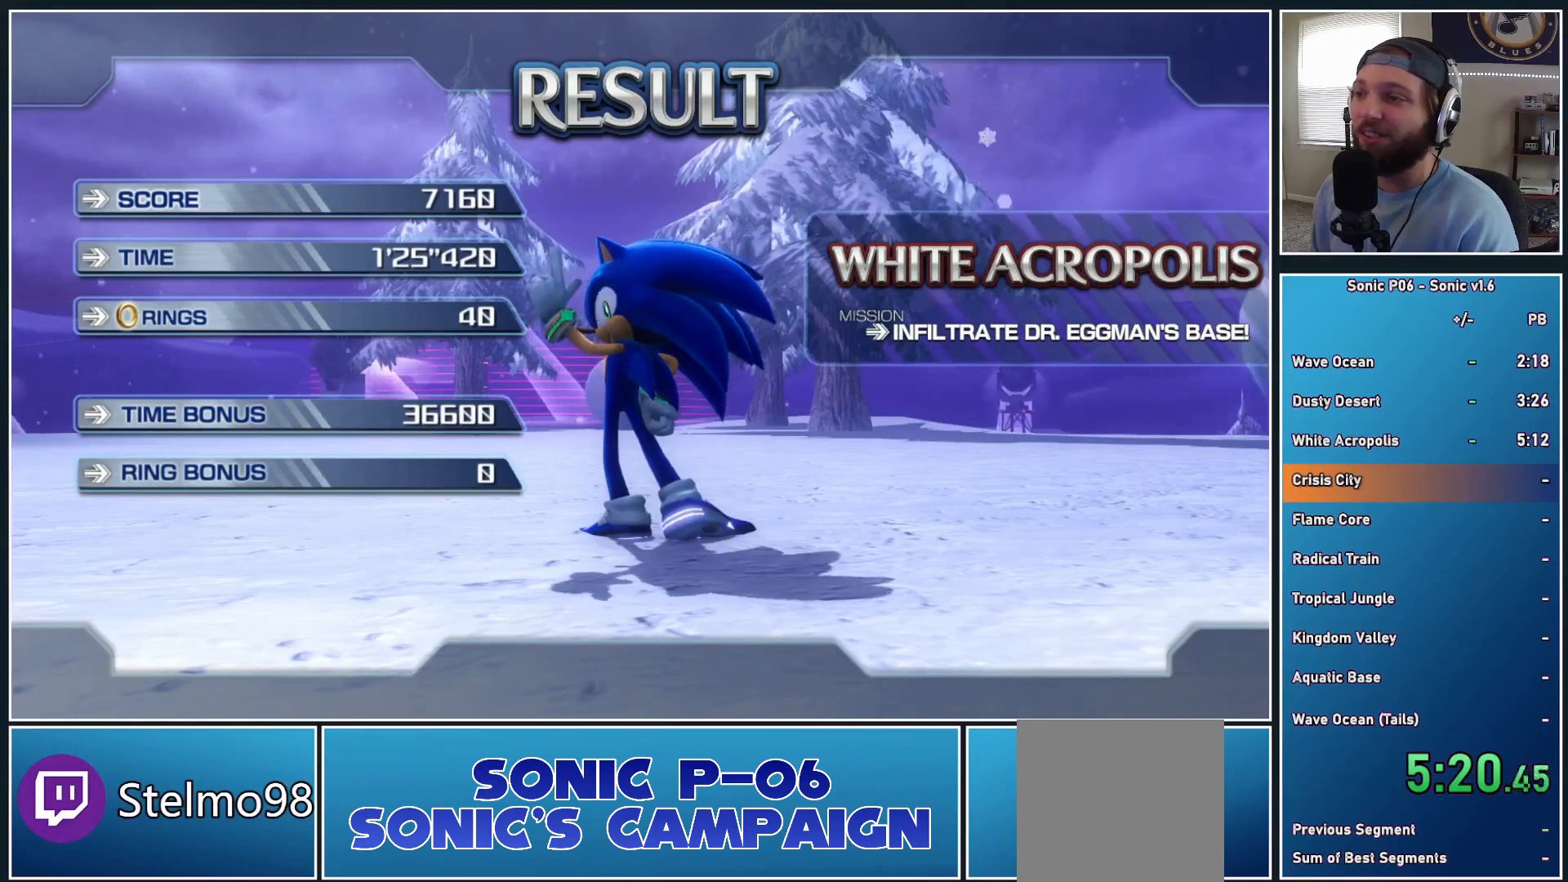
{"buttons": ["A"], "left_stick": "center", "right_stick": "center", "events": [[33, "A", "down"], [150, "A", "up"], [217, "A", "down"], [333, "A", "up"], [400, "A", "down"]]}
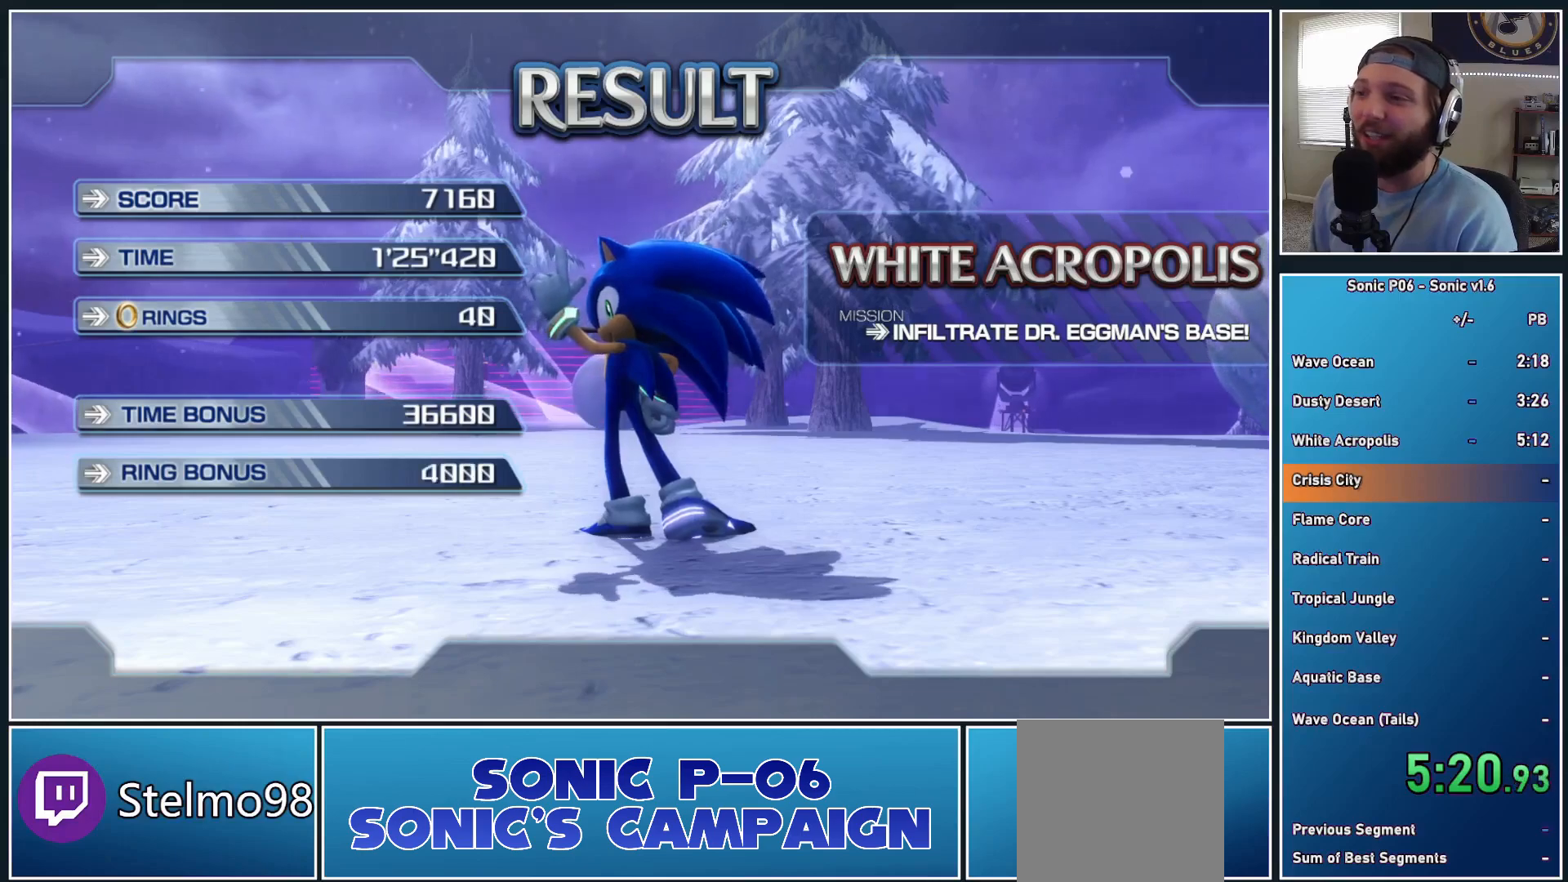
{"buttons": ["A"], "left_stick": "center", "right_stick": "center", "events": [[17, "A", "up"], [67, "A", "down"], [200, "A", "up"], [267, "A", "down"], [367, "A", "up"], [433, "A", "down"]]}
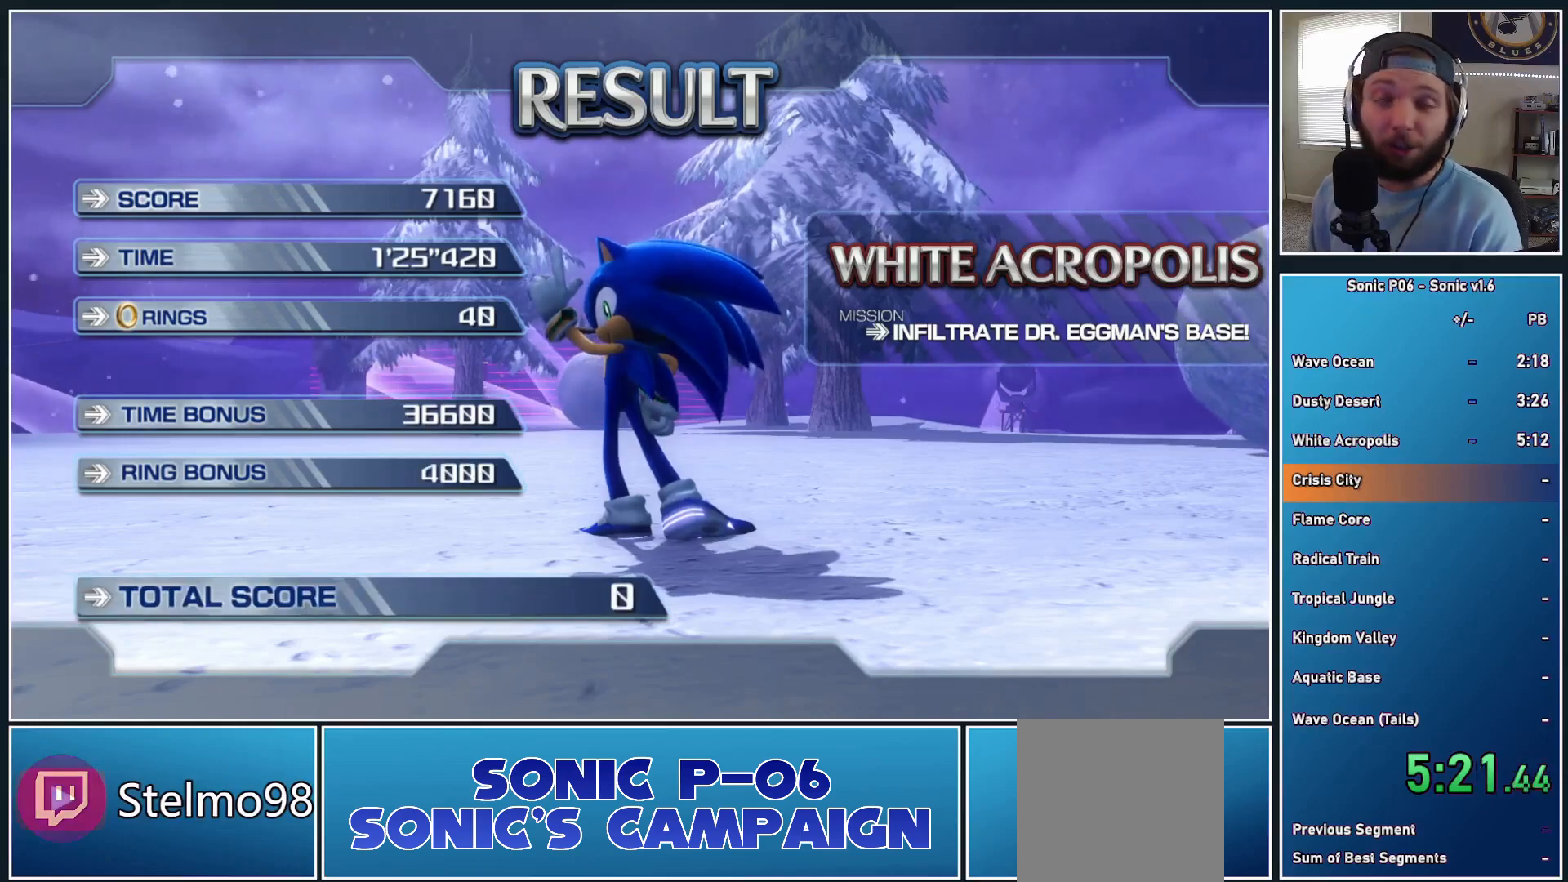
{"buttons": ["A"], "left_stick": "center", "right_stick": "center", "events": [[33, "A", "up"], [100, "A", "down"], [217, "A", "up"], [283, "A", "down"], [400, "A", "up"], [467, "A", "down"]]}
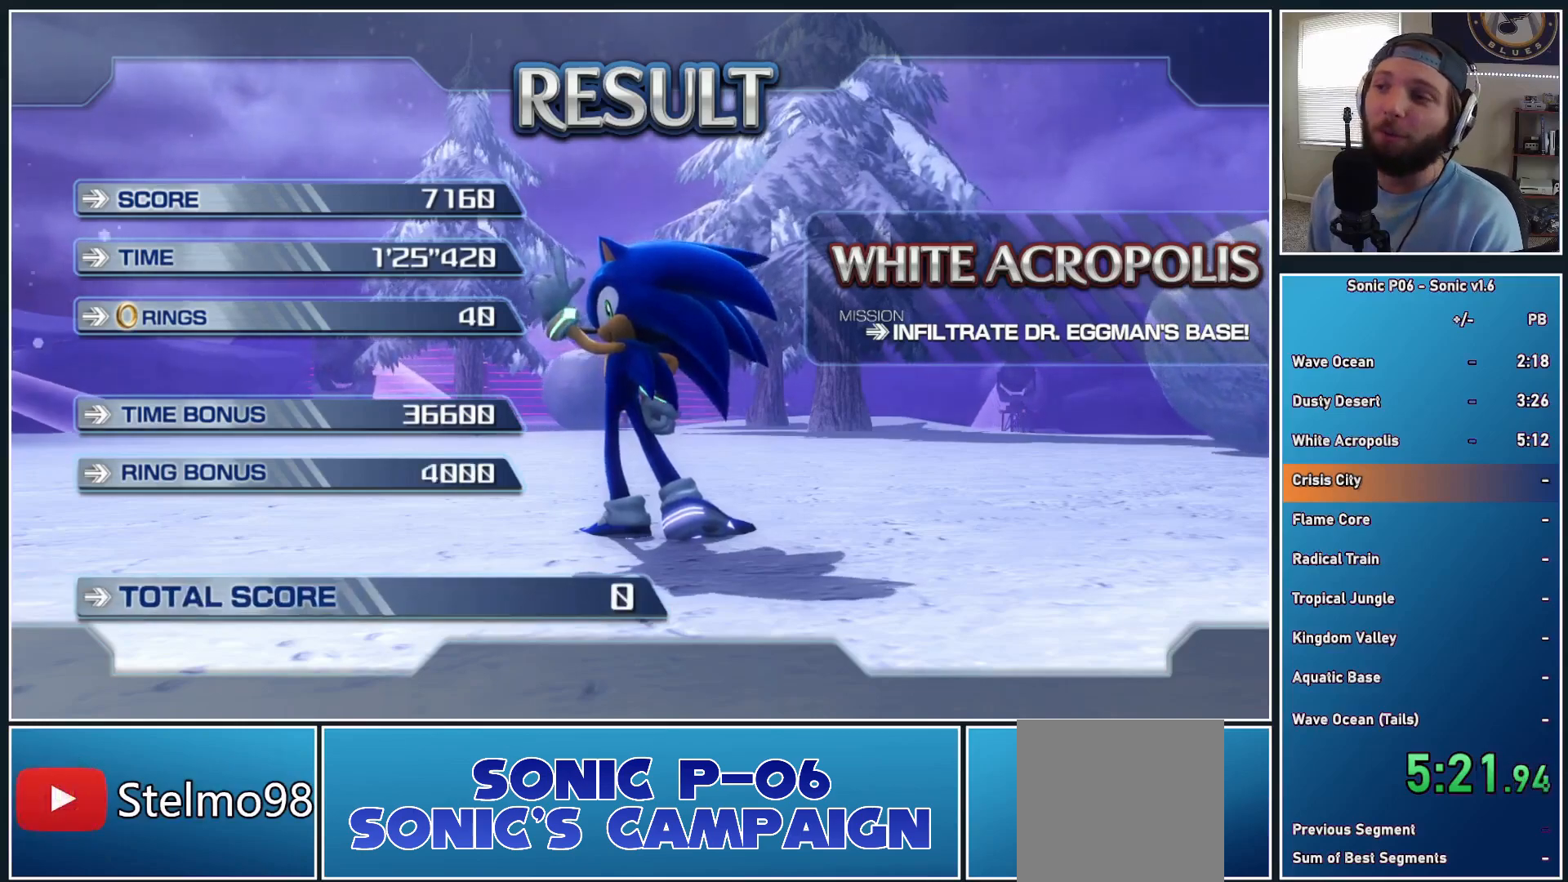
{"buttons": ["A"], "left_stick": "center", "right_stick": "center", "events": [[83, "A", "up"], [133, "A", "down"], [250, "A", "up"], [317, "A", "down"], [450, "A", "up"], [500, "A", "down"]]}
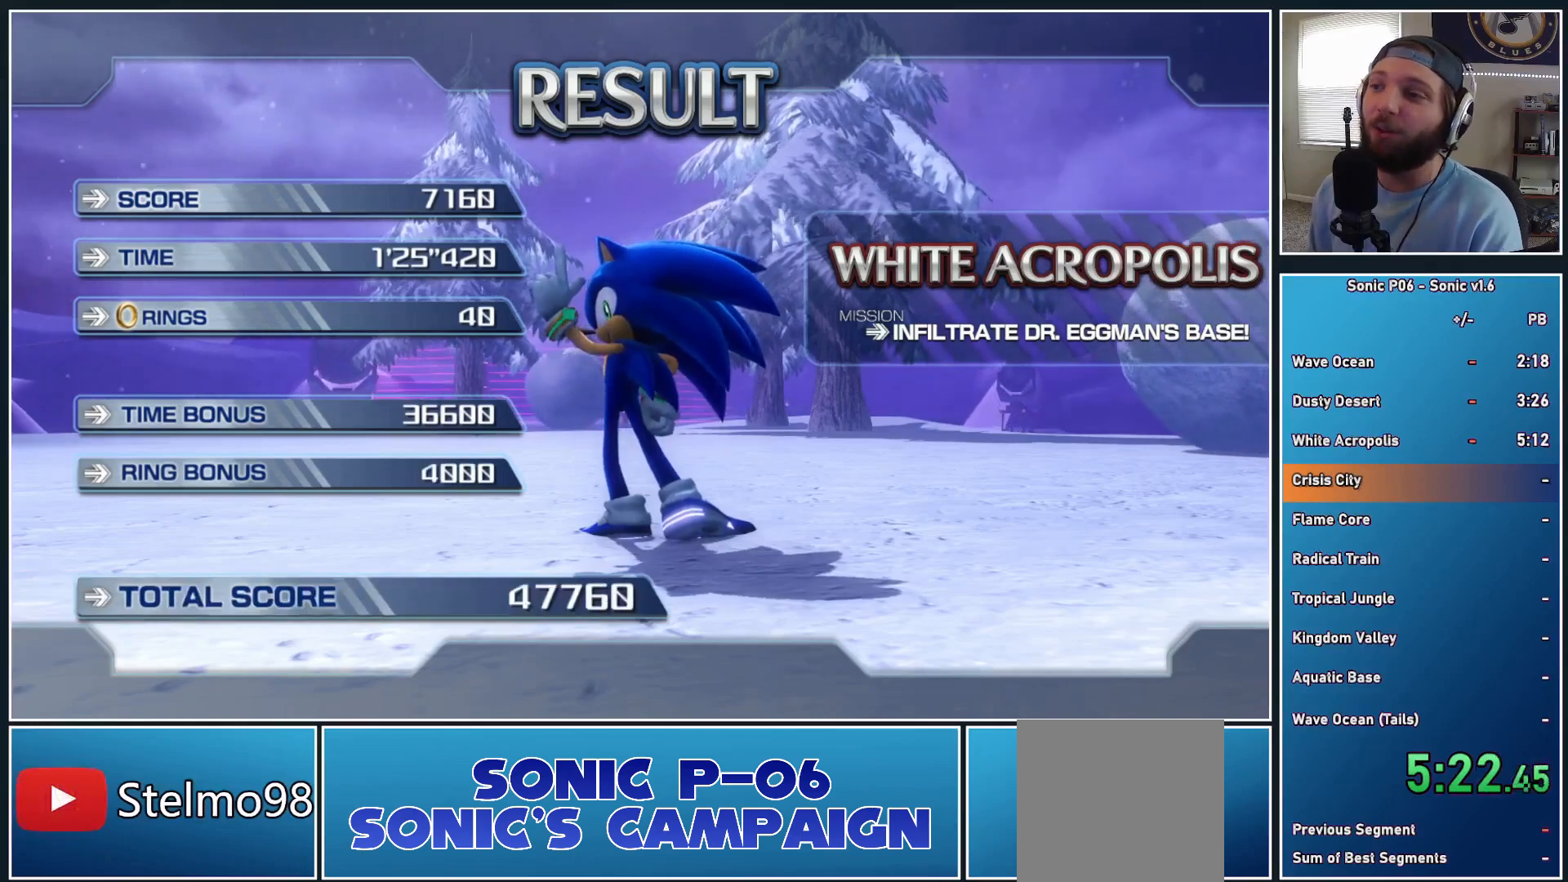
{"buttons": [], "left_stick": "center", "right_stick": "center", "events": [[117, "A", "up"], [183, "A", "down"], [300, "A", "up"], [367, "A", "down"], [483, "A", "up"]]}
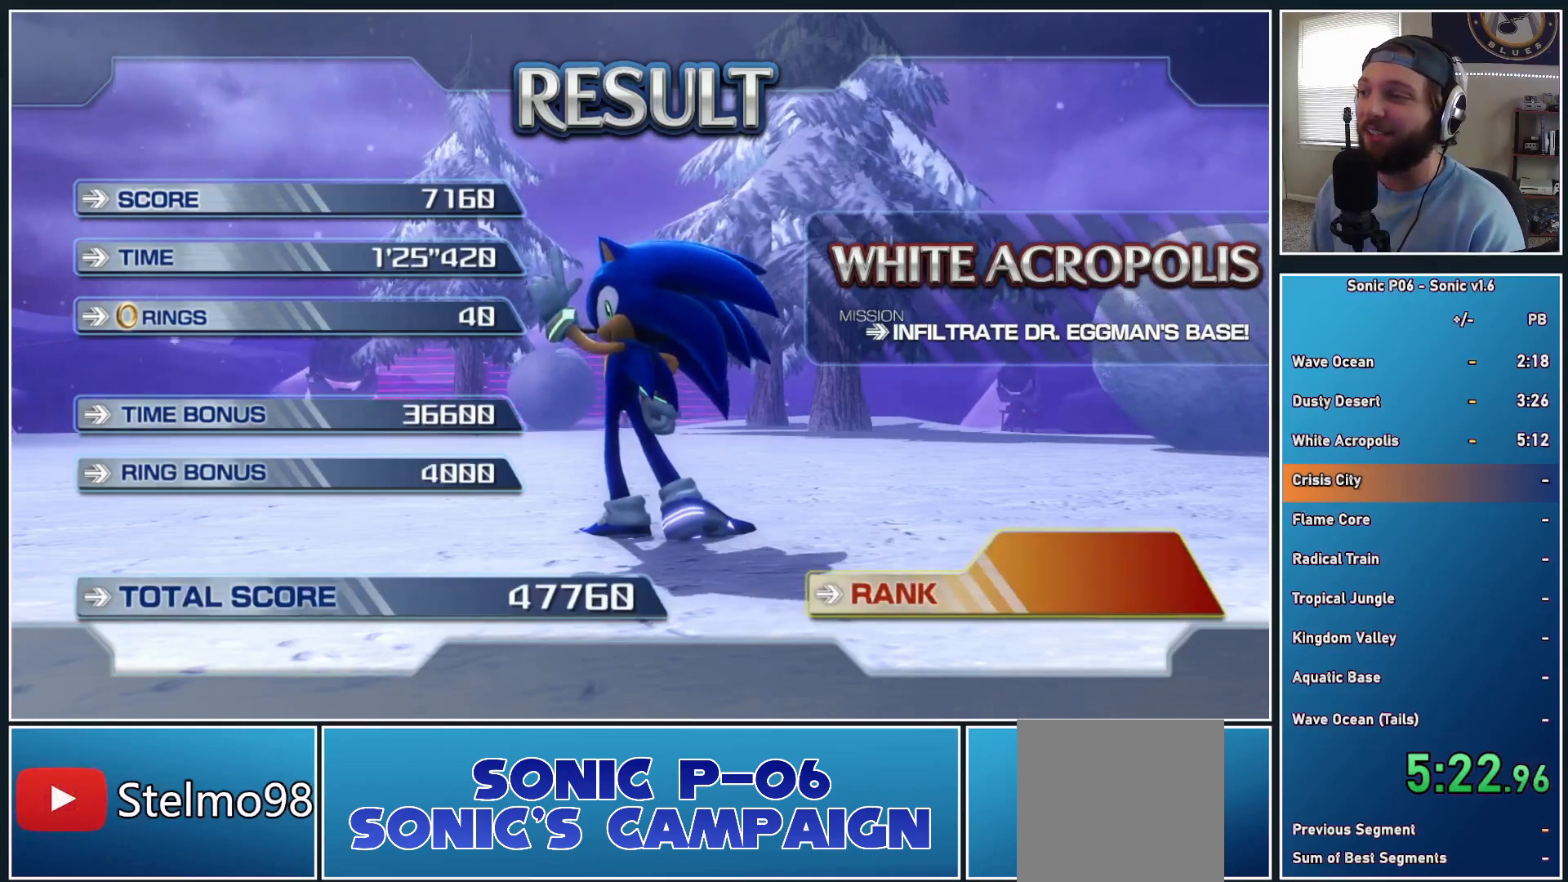
{"buttons": ["A"], "left_stick": "center", "right_stick": "center", "events": [[33, "A", "down"], [150, "A", "up"], [217, "A", "down"], [333, "A", "up"], [400, "A", "down"]]}
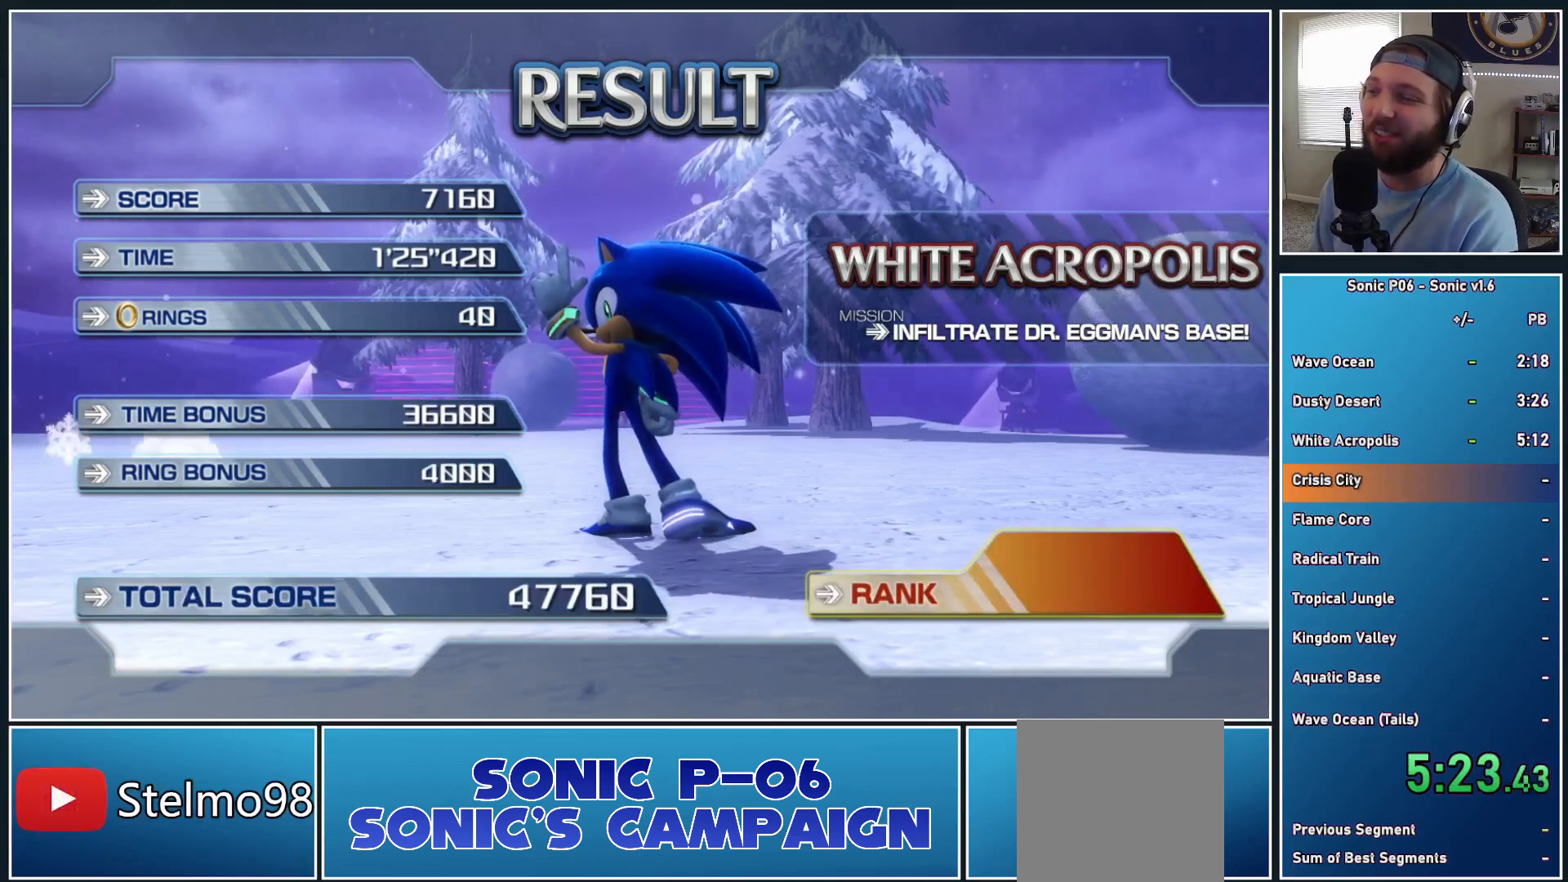
{"buttons": ["A"], "left_stick": "center", "right_stick": "center", "events": [[17, "A", "up"], [67, "A", "down"], [183, "A", "up"], [250, "A", "down"], [350, "A", "up"], [433, "A", "down"]]}
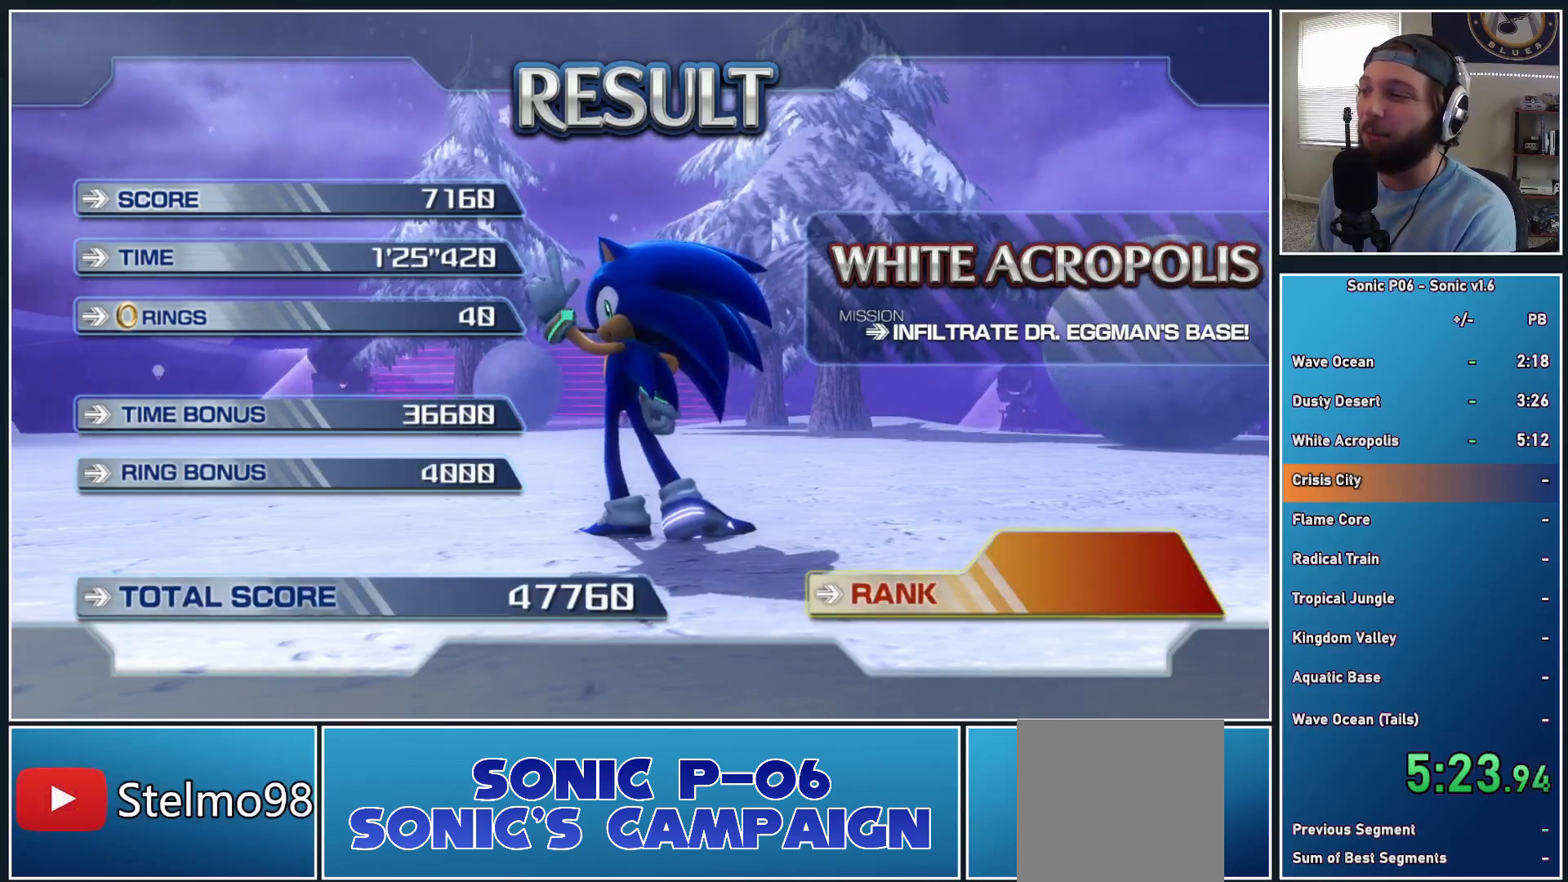
{"buttons": ["A"], "left_stick": "center", "right_stick": "center", "events": [[67, "A", "up"], [117, "A", "down"], [217, "A", "up"], [300, "A", "down"], [400, "A", "up"], [450, "A", "down"]]}
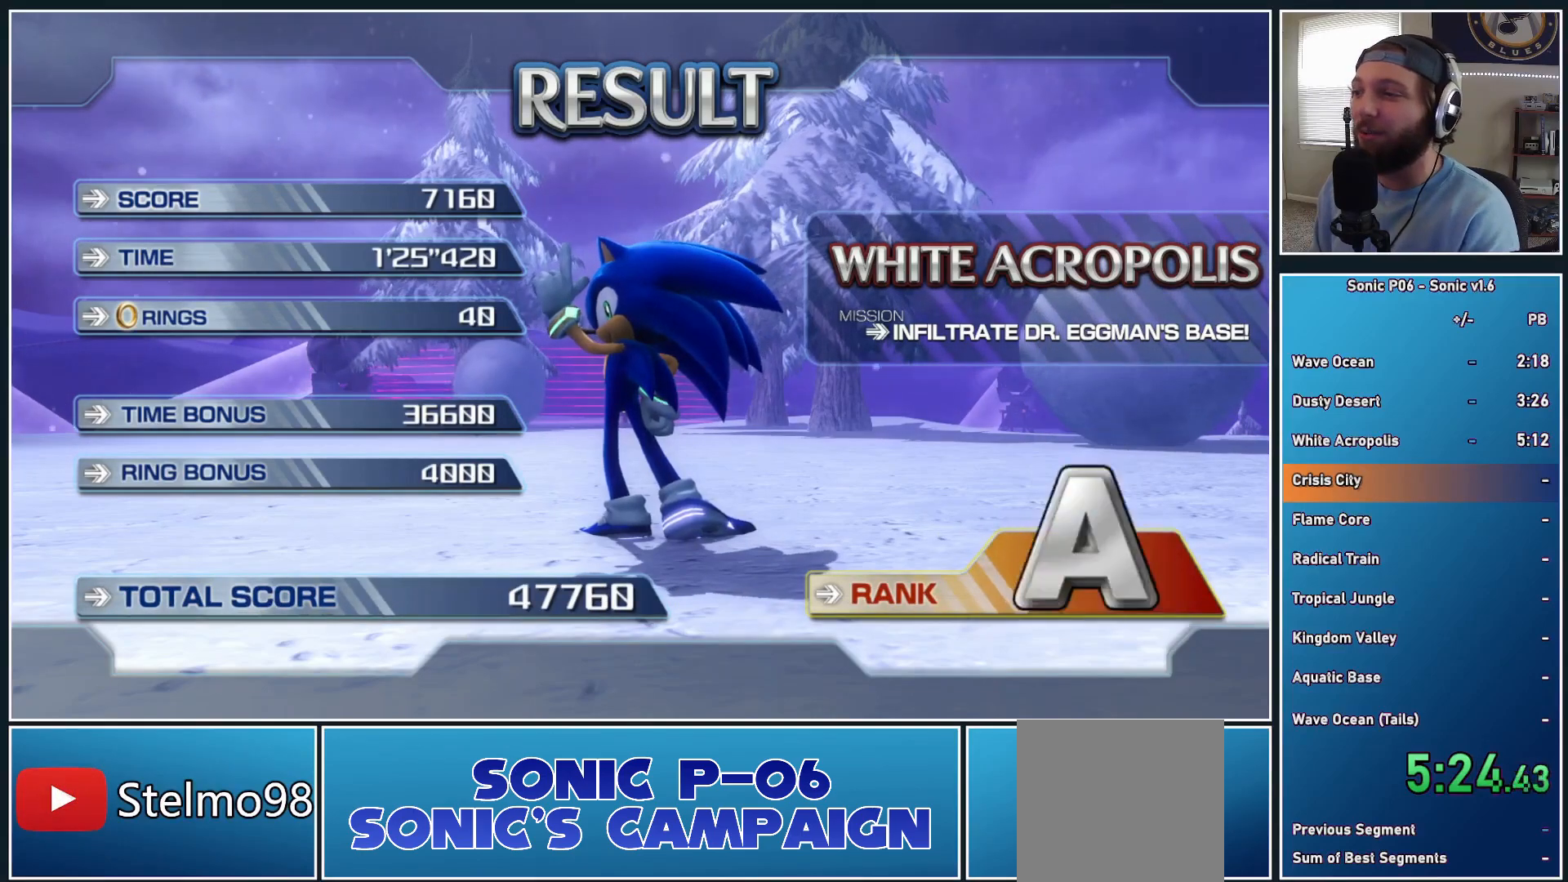
{"buttons": [], "left_stick": "center", "right_stick": "center", "events": [[67, "A", "up"], [133, "A", "down"], [250, "A", "up"], [300, "A", "down"], [433, "A", "up"]]}
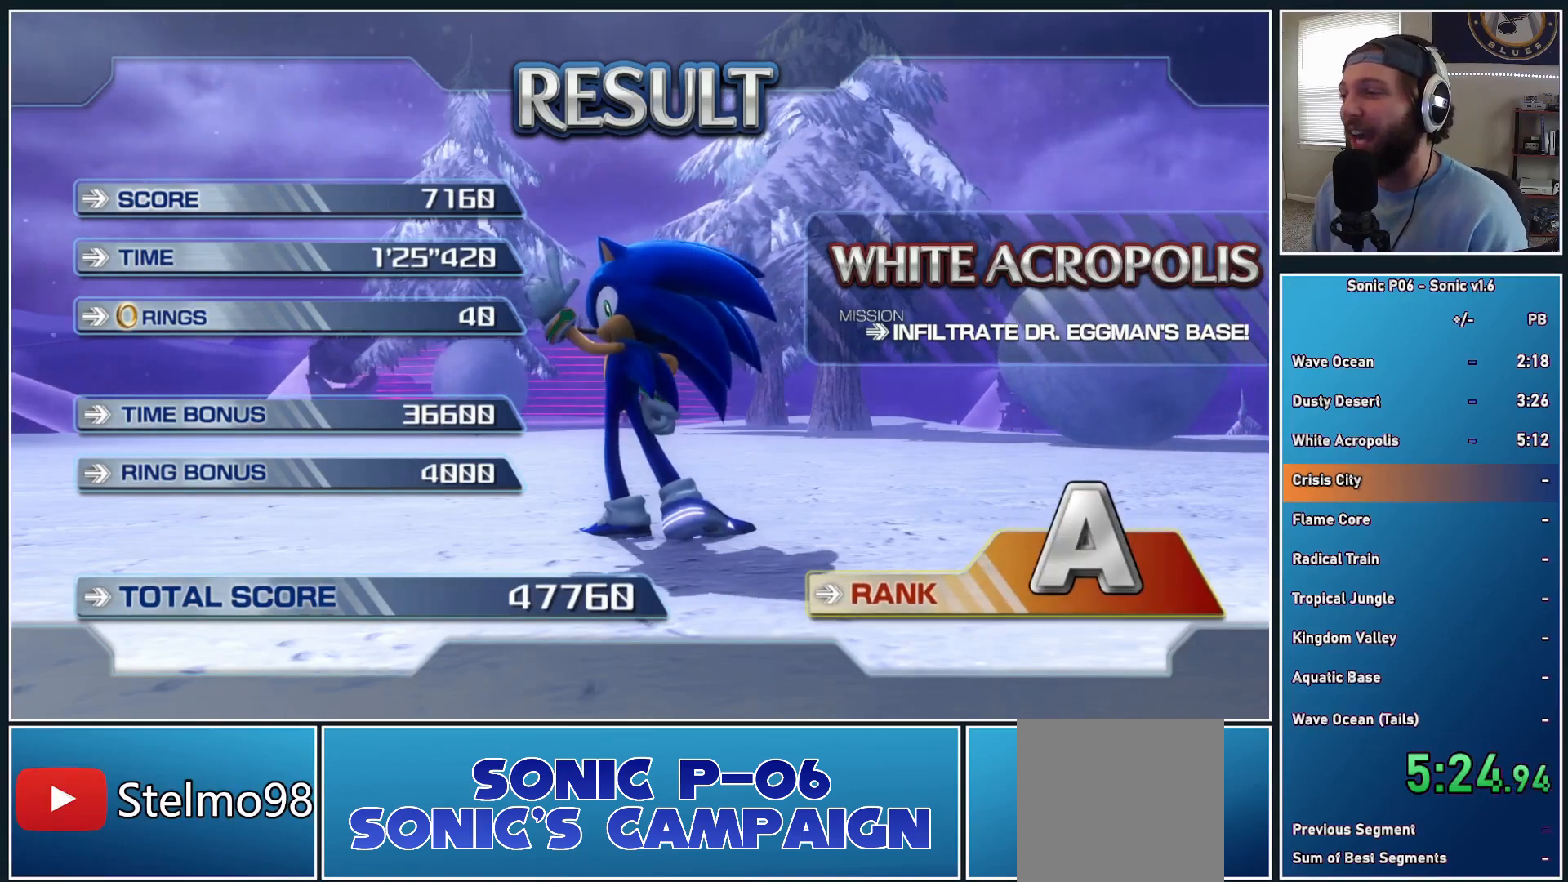
{"buttons": [], "left_stick": "center", "right_stick": "center", "events": []}
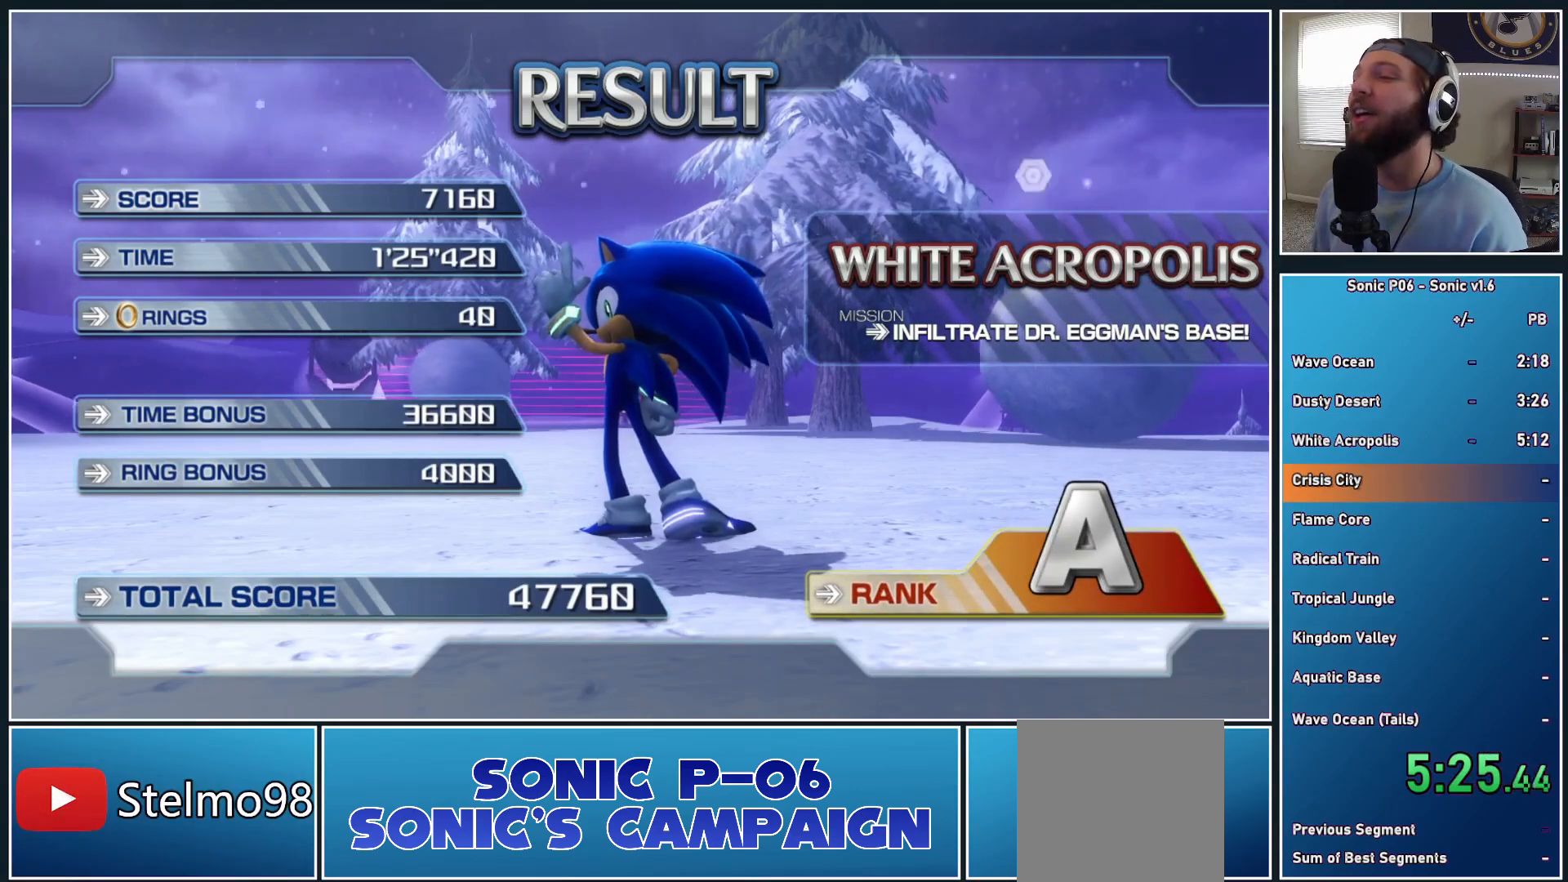
{"buttons": [], "left_stick": "center", "right_stick": "center", "events": []}
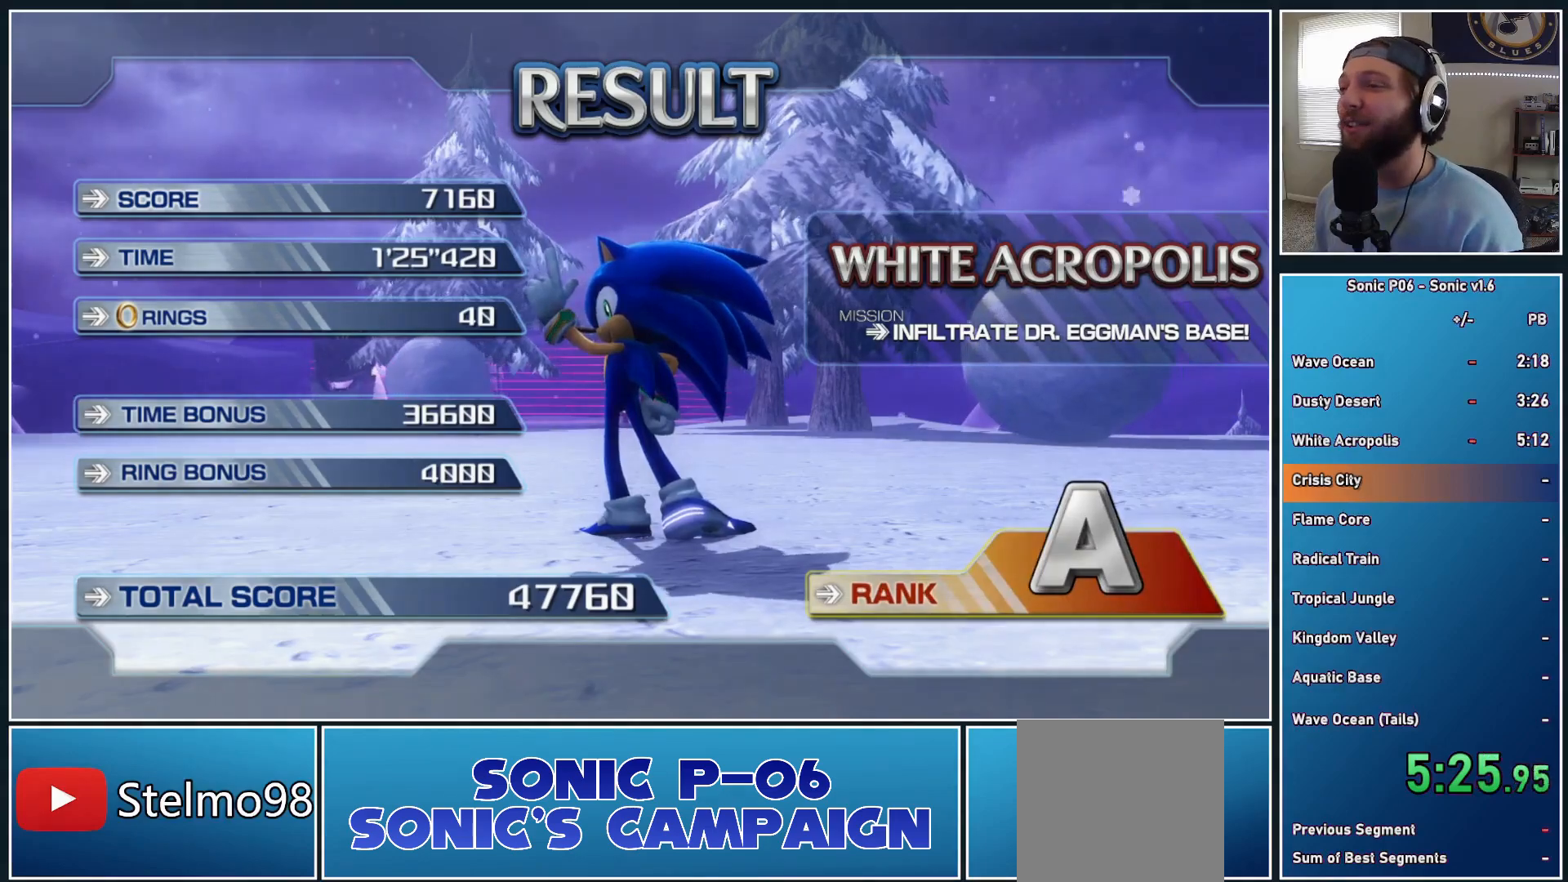
{"buttons": [], "left_stick": "center", "right_stick": "center", "events": []}
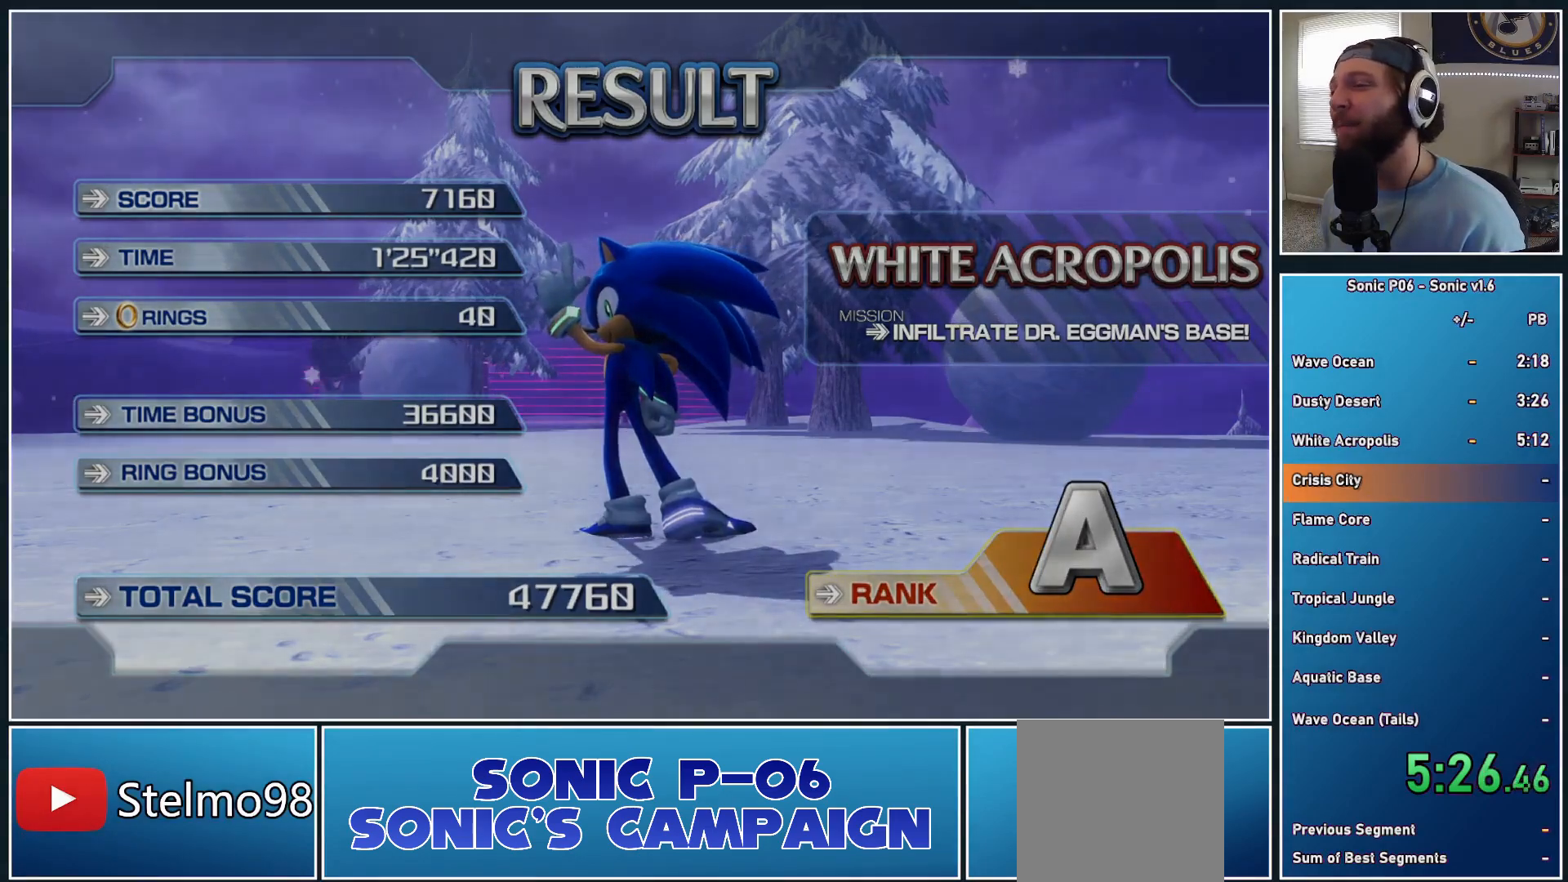
{"buttons": [], "left_stick": "center", "right_stick": "center", "events": []}
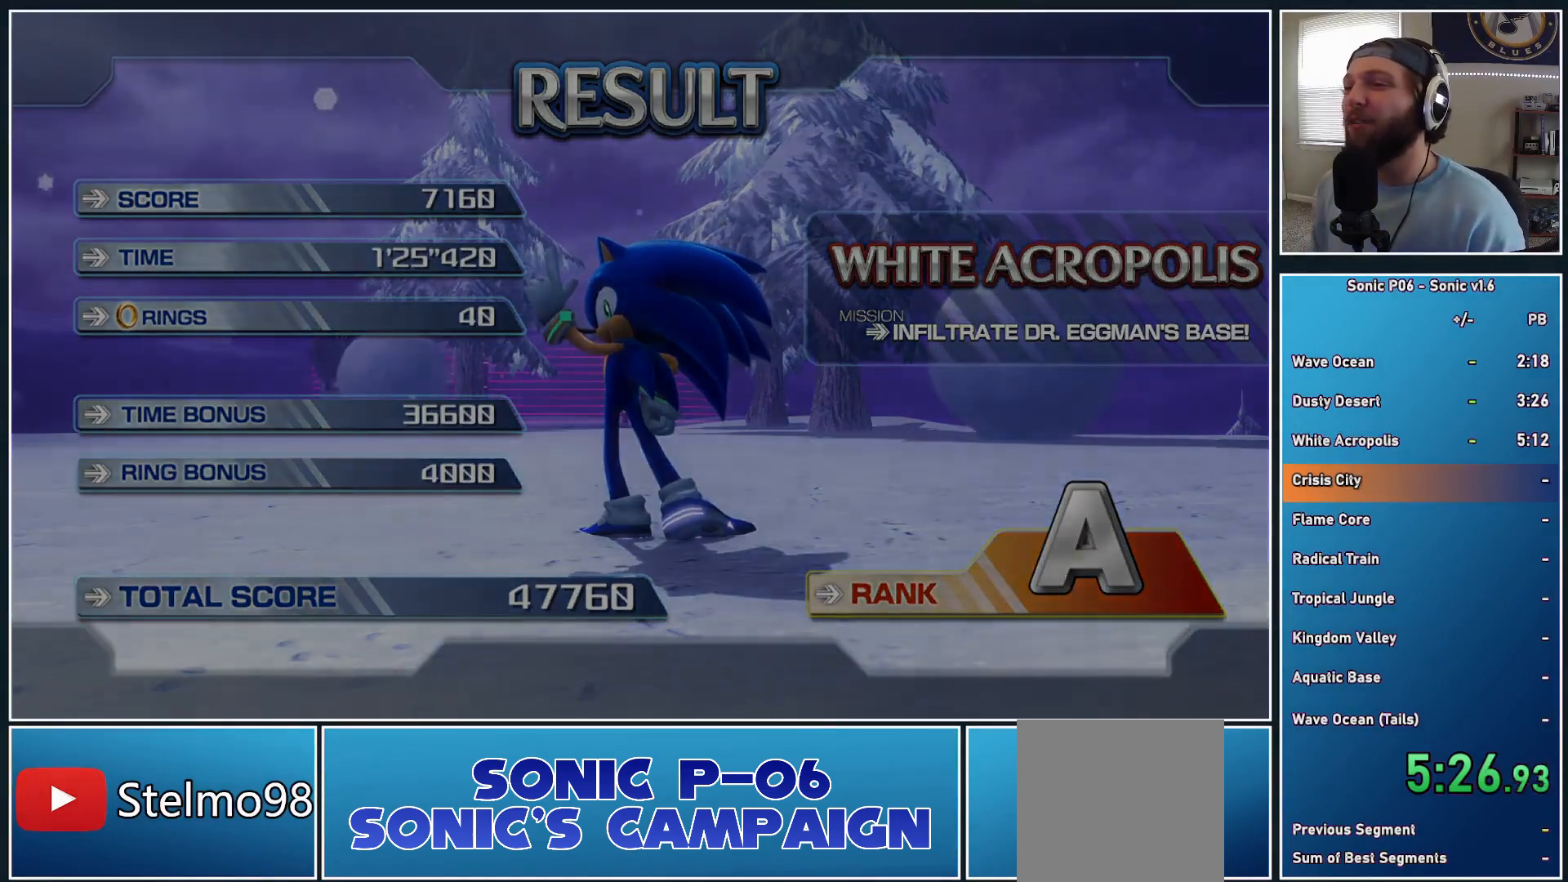
{"buttons": [], "left_stick": "center", "right_stick": "center", "events": []}
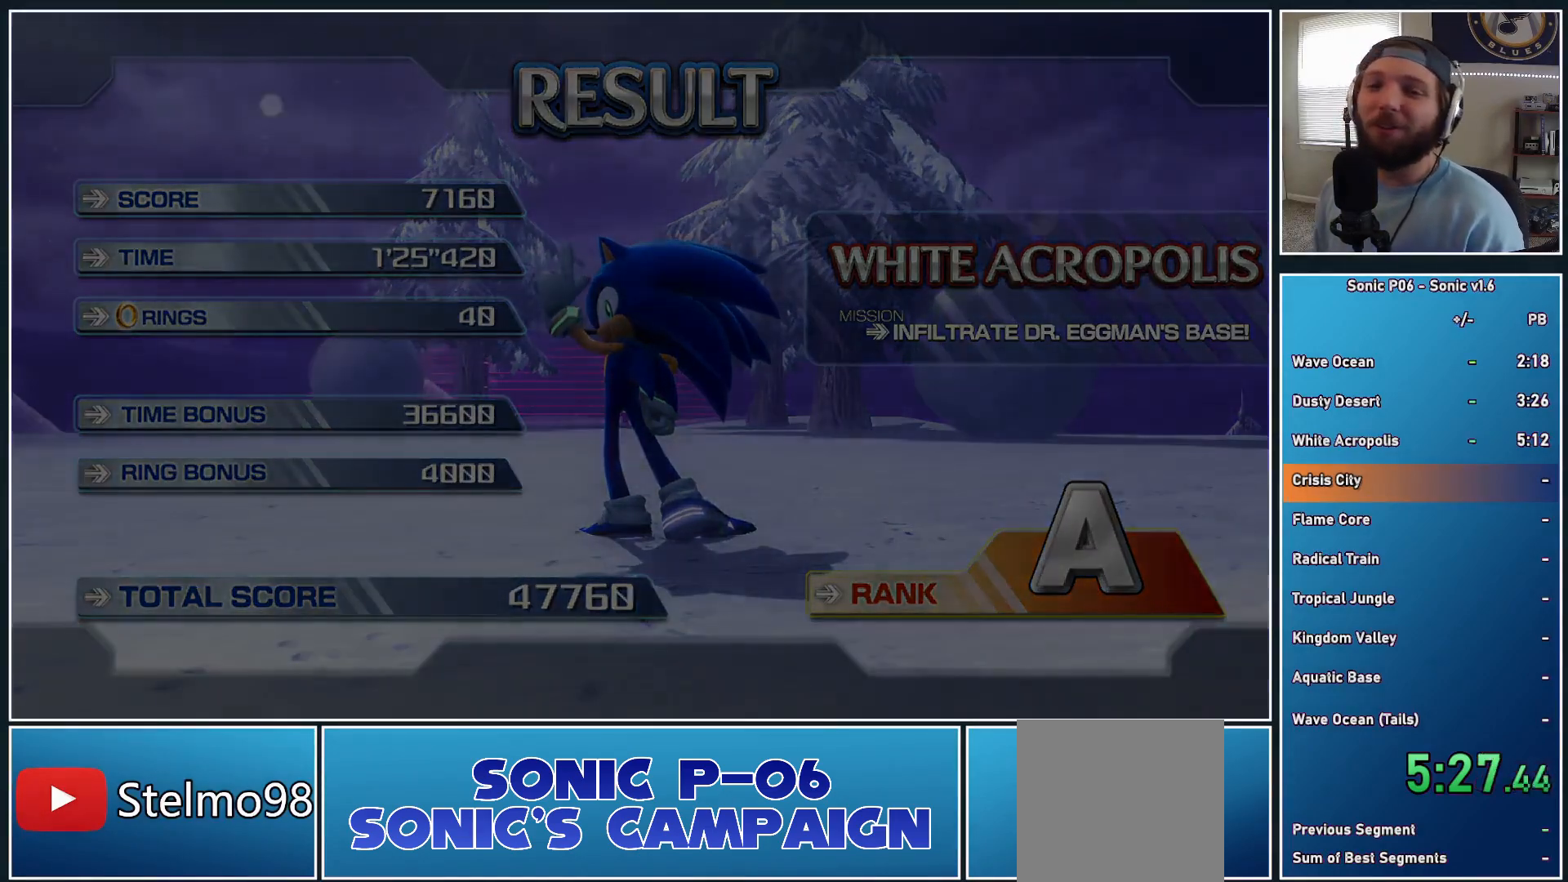
{"buttons": [], "left_stick": "center", "right_stick": "center", "events": []}
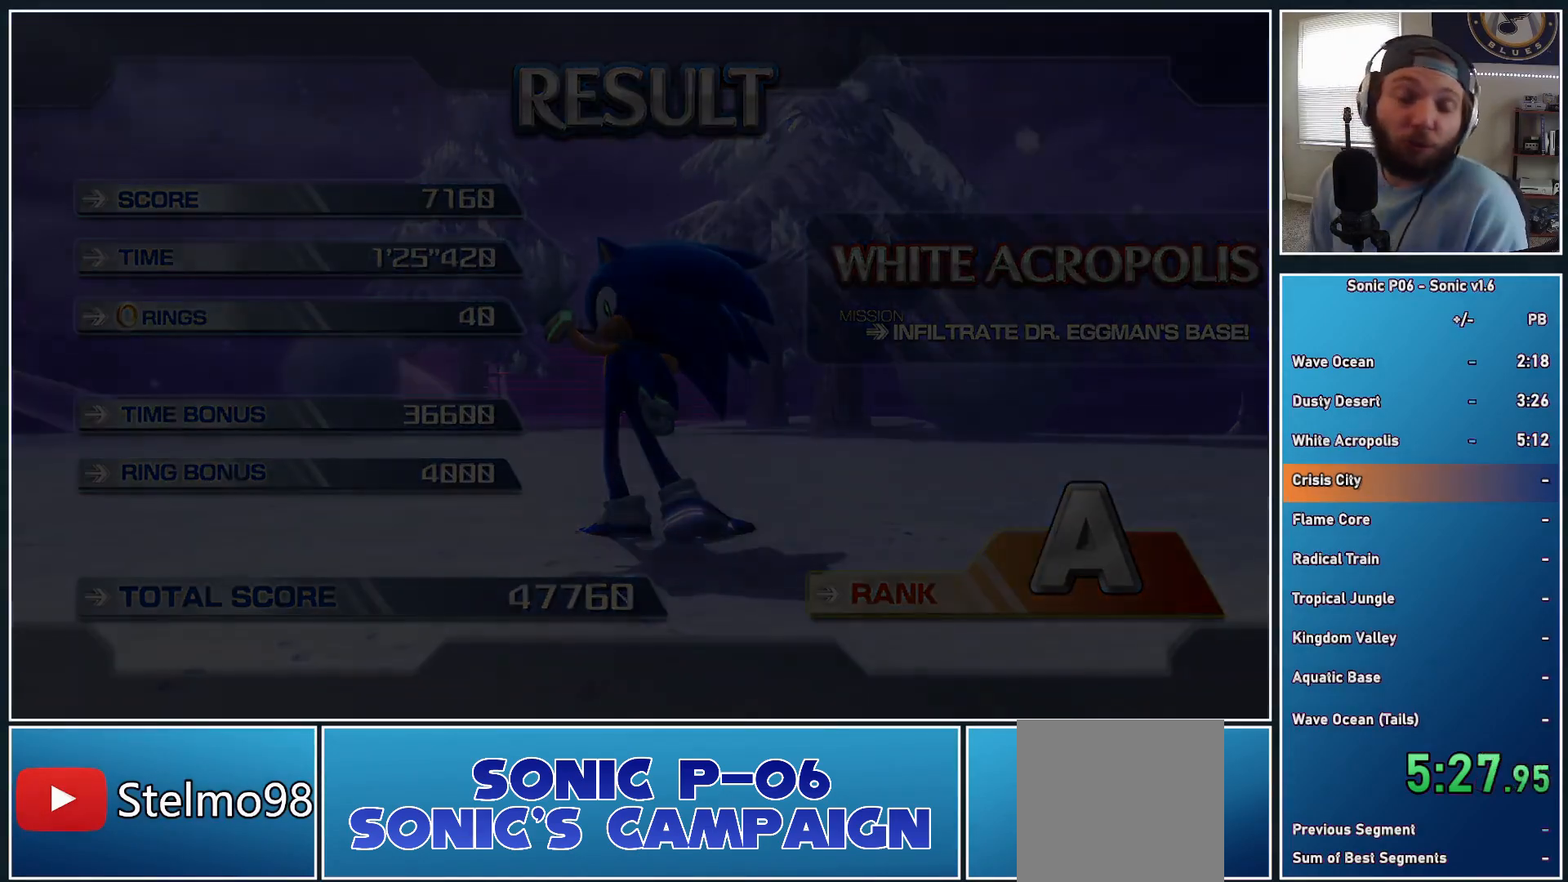
{"buttons": [], "left_stick": "center", "right_stick": "center", "events": []}
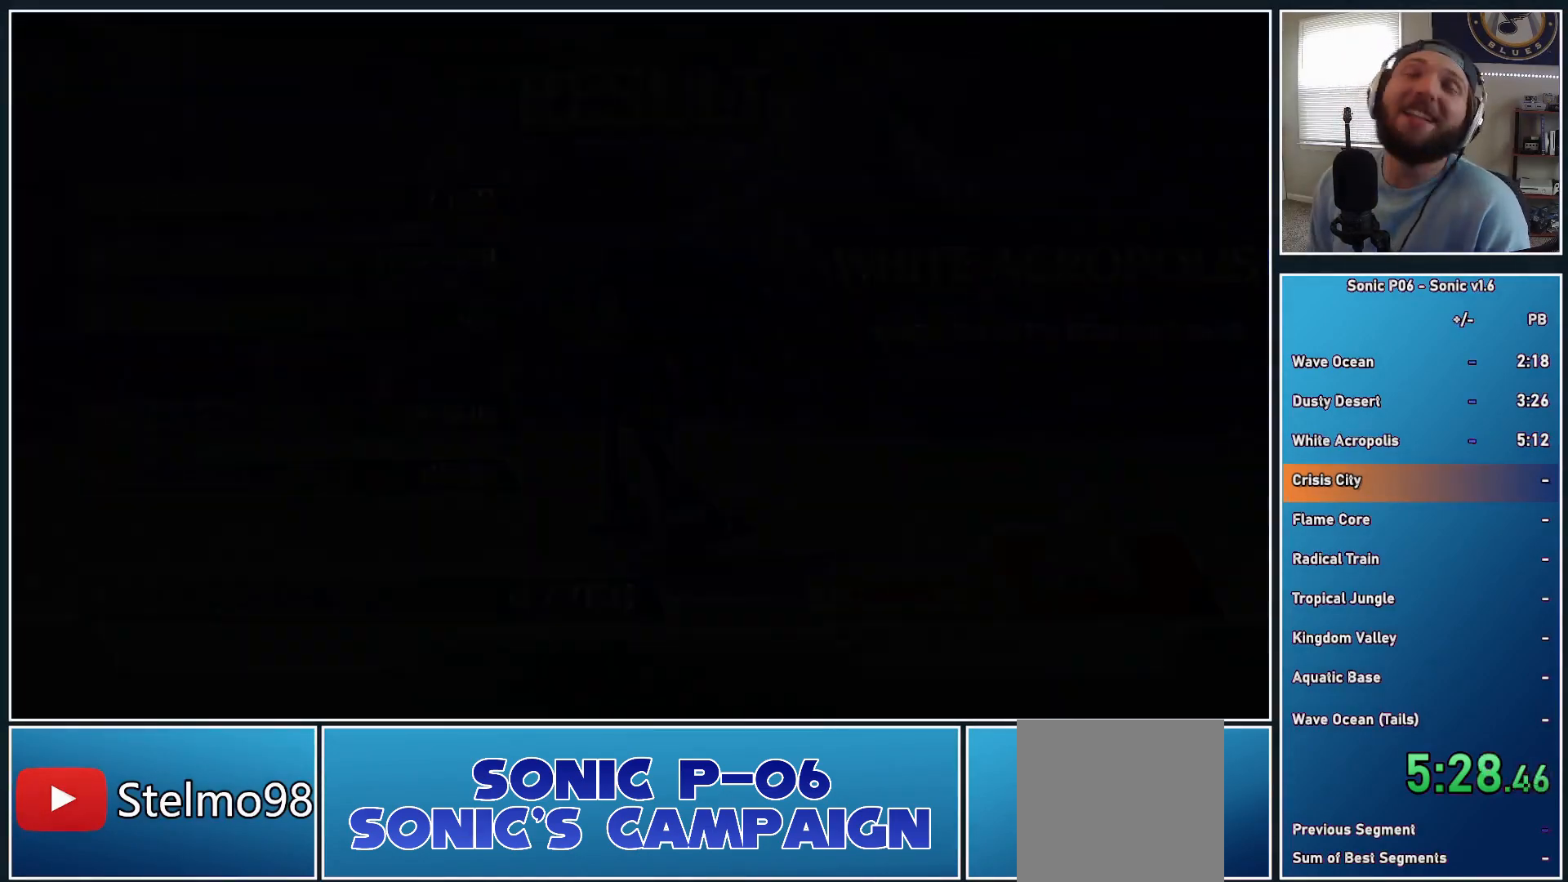
{"buttons": [], "left_stick": "center", "right_stick": "center", "events": []}
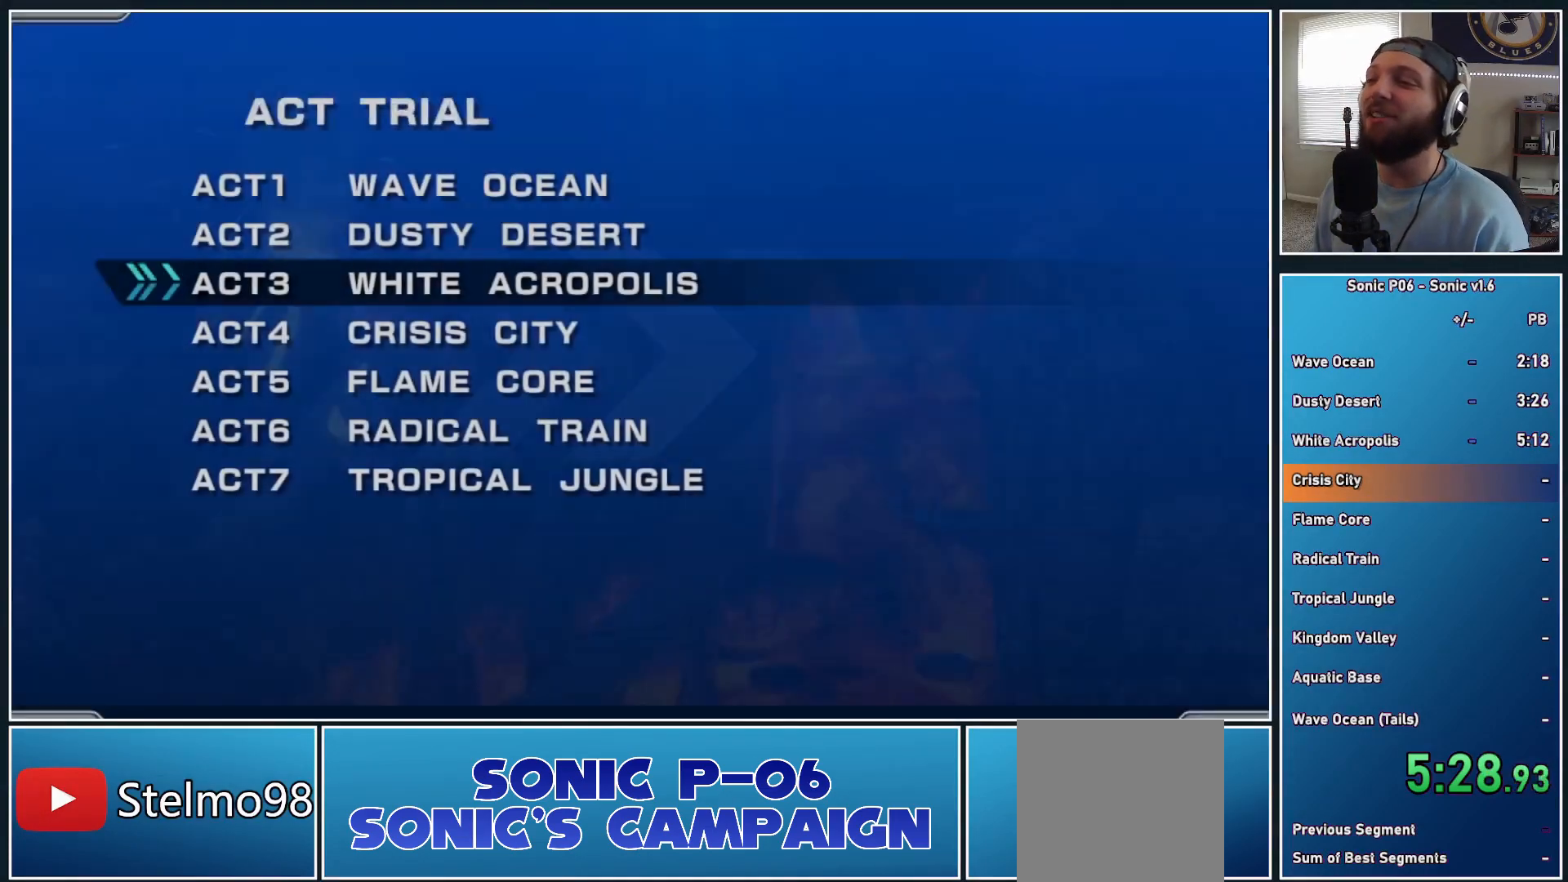
{"buttons": ["A"], "left_stick": "center", "right_stick": "center", "events": [[200, "left_stick", "down"], [300, "A", "down"], [350, "left_stick", "center"], [367, "A", "up"], [450, "A", "down"]]}
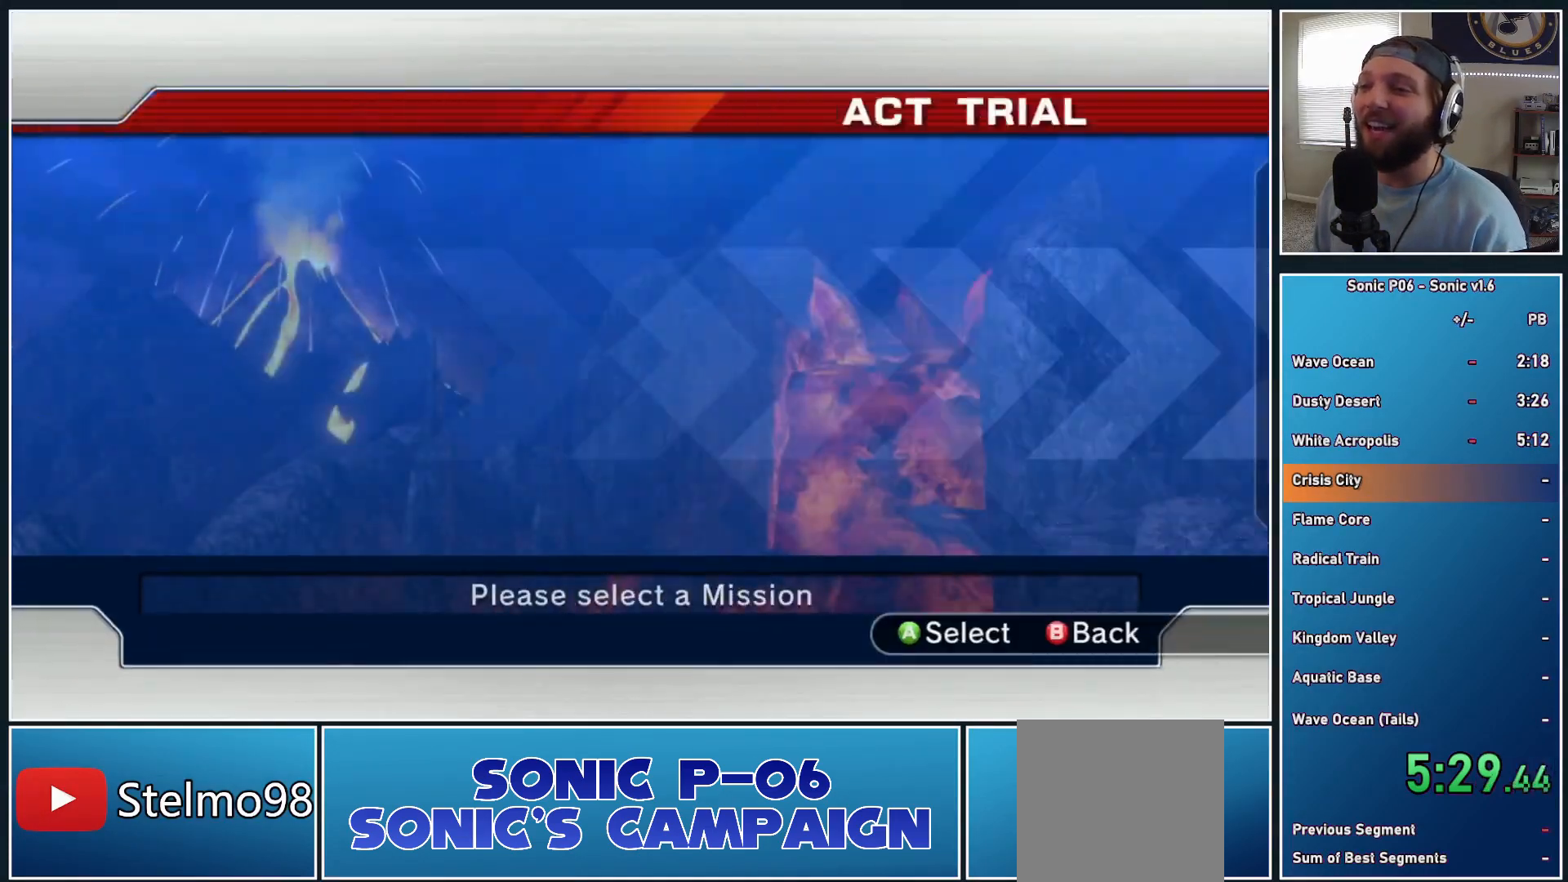
{"buttons": [], "left_stick": "center", "right_stick": "center", "events": [[33, "A", "up"], [83, "A", "down"], [217, "A", "up"]]}